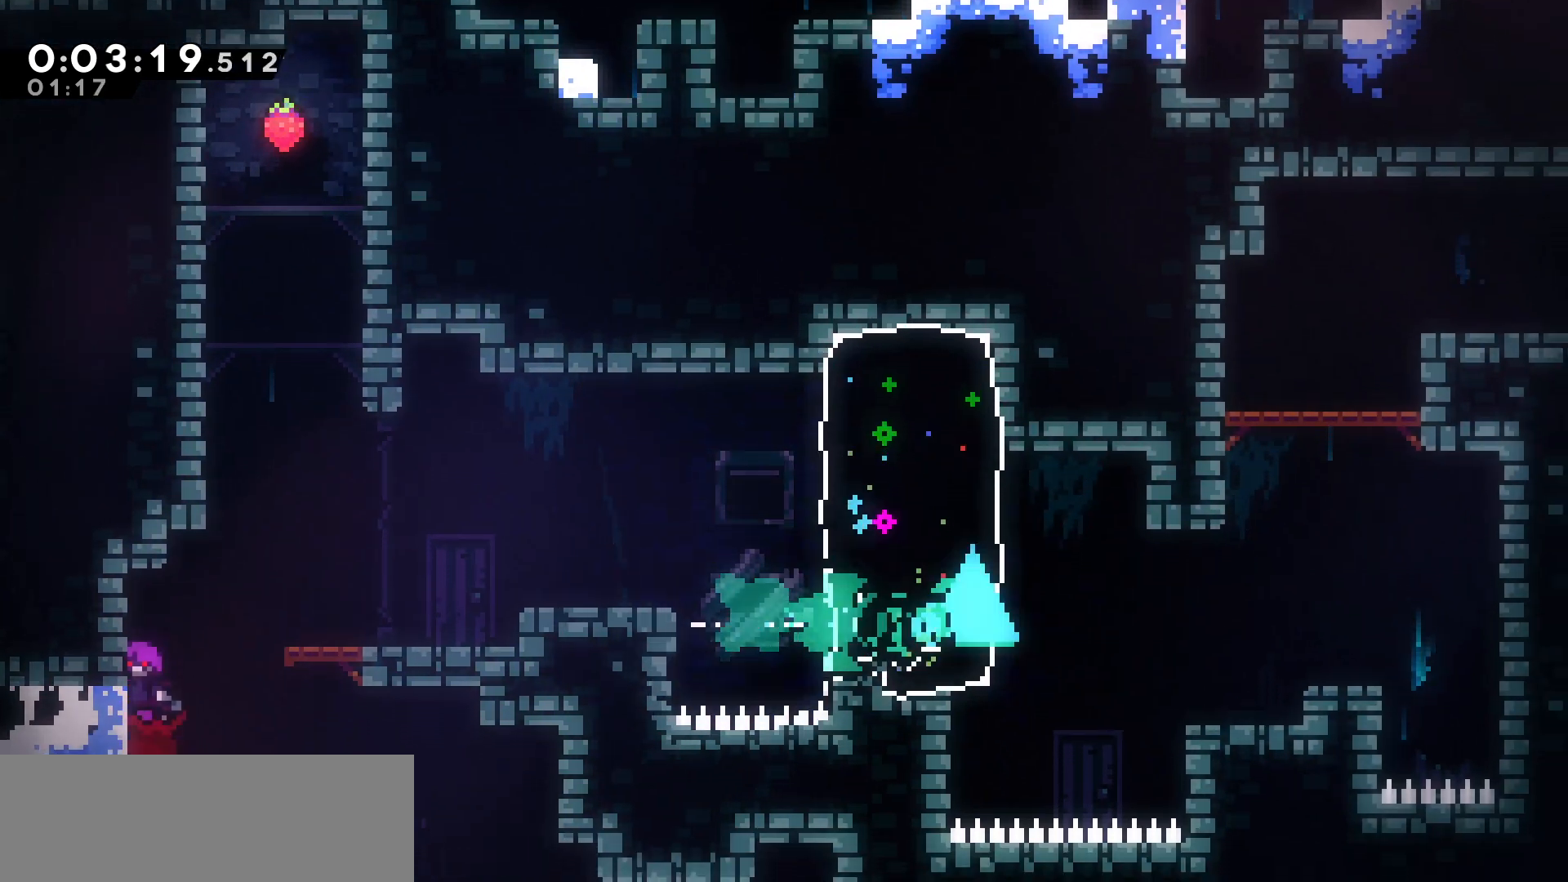
Gameplay with keyboard; each line is a JSON object with the keys held at the frame after it. "events" lists presses ("down") and releases ("up") of "dash", "demo", "down", "grab", "jump", "jump2", "left", "pause", "right", "talk" and "up" between this image and that frame as [ms after this image, input, new state], when the widget could be followed in between. No other keys are recorded. Mouse input is not recorded. Key names are as the overlay labels them; some are game actions (e.g. jump) rather than physical keys.
{"keys": ["dash", "up"], "events": [[100, "jump", "down"], [317, "up", "down"], [350, "jump", "up"], [350, "right", "up"], [383, "dash", "down"]]}
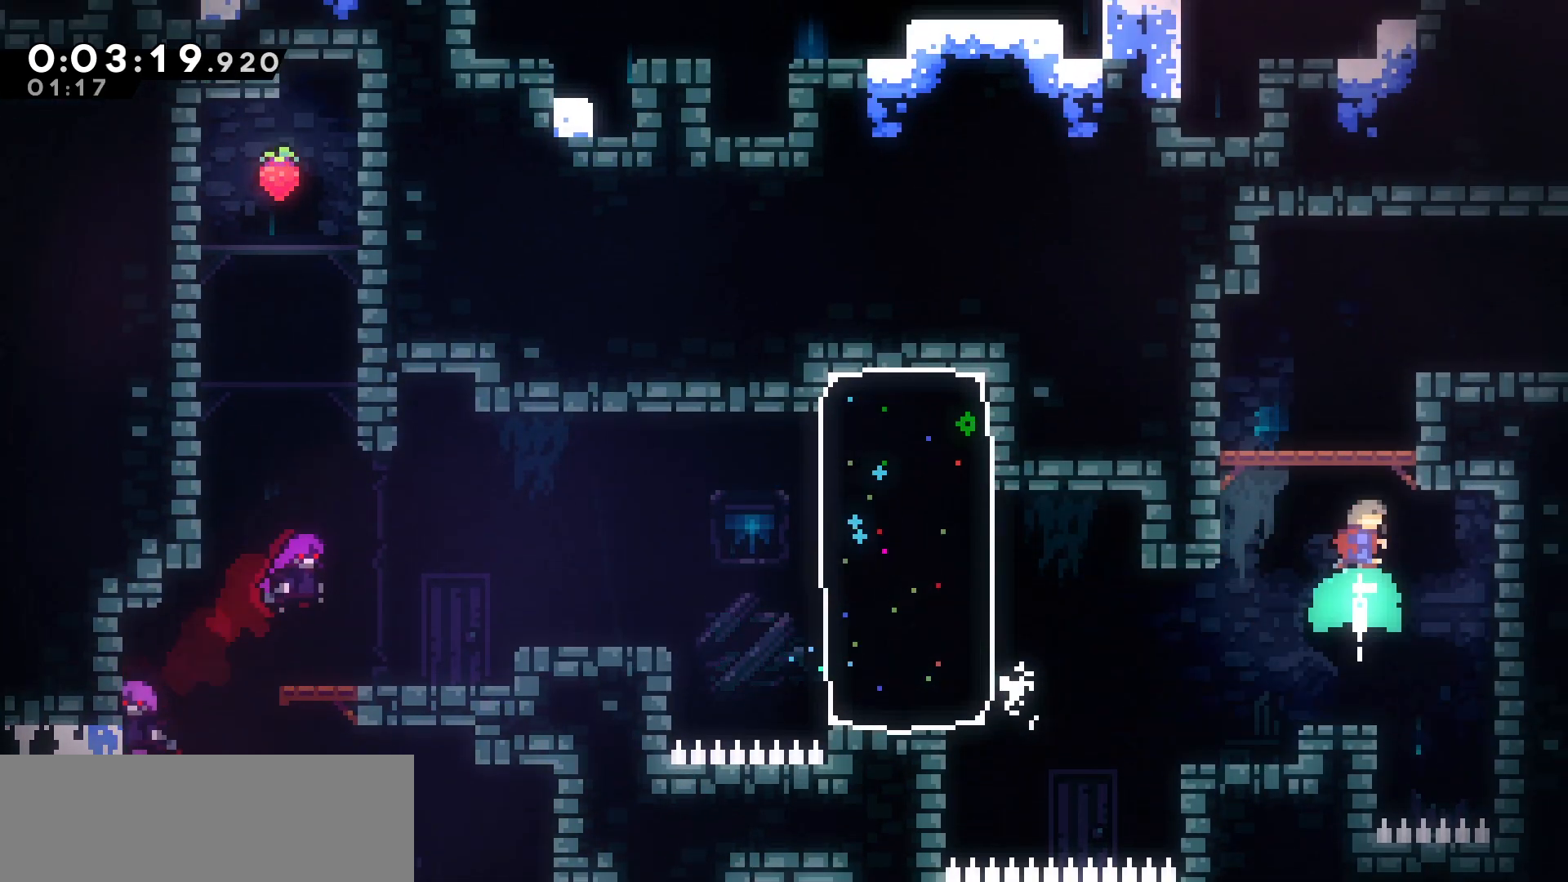
{"keys": [], "events": [[100, "dash", "up"], [100, "right", "down"], [200, "grab", "down"], [317, "jump", "down"], [400, "grab", "up"], [400, "jump", "up"], [433, "up", "up"], [500, "right", "up"]]}
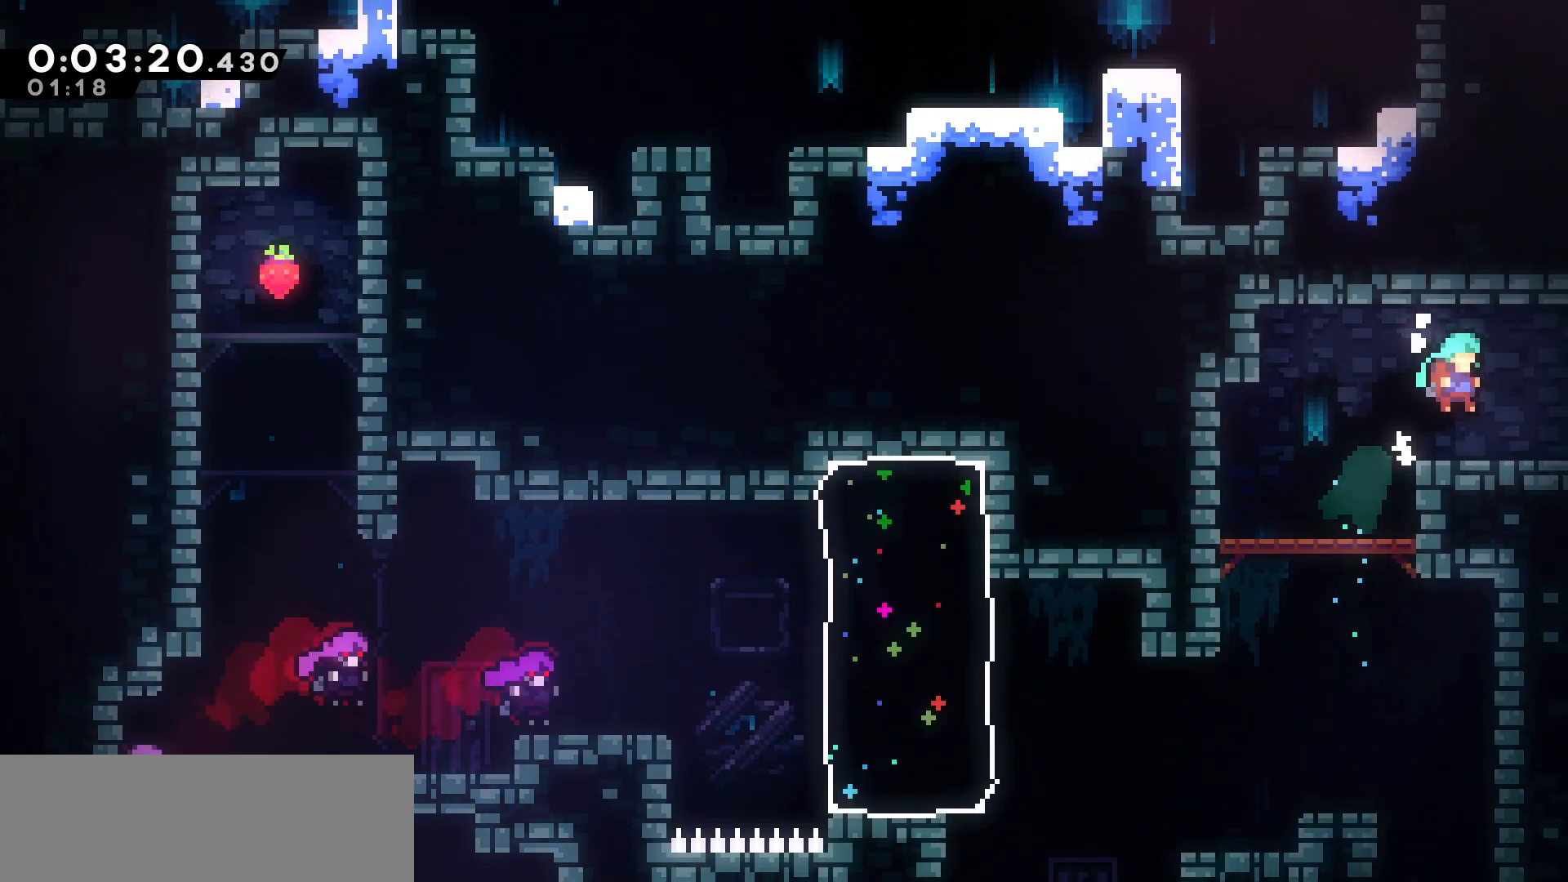
{"keys": ["down", "right"], "events": [[150, "dash", "down"], [183, "down", "down"], [183, "jump", "down"], [183, "right", "down"], [233, "dash", "up"], [233, "jump", "up"]]}
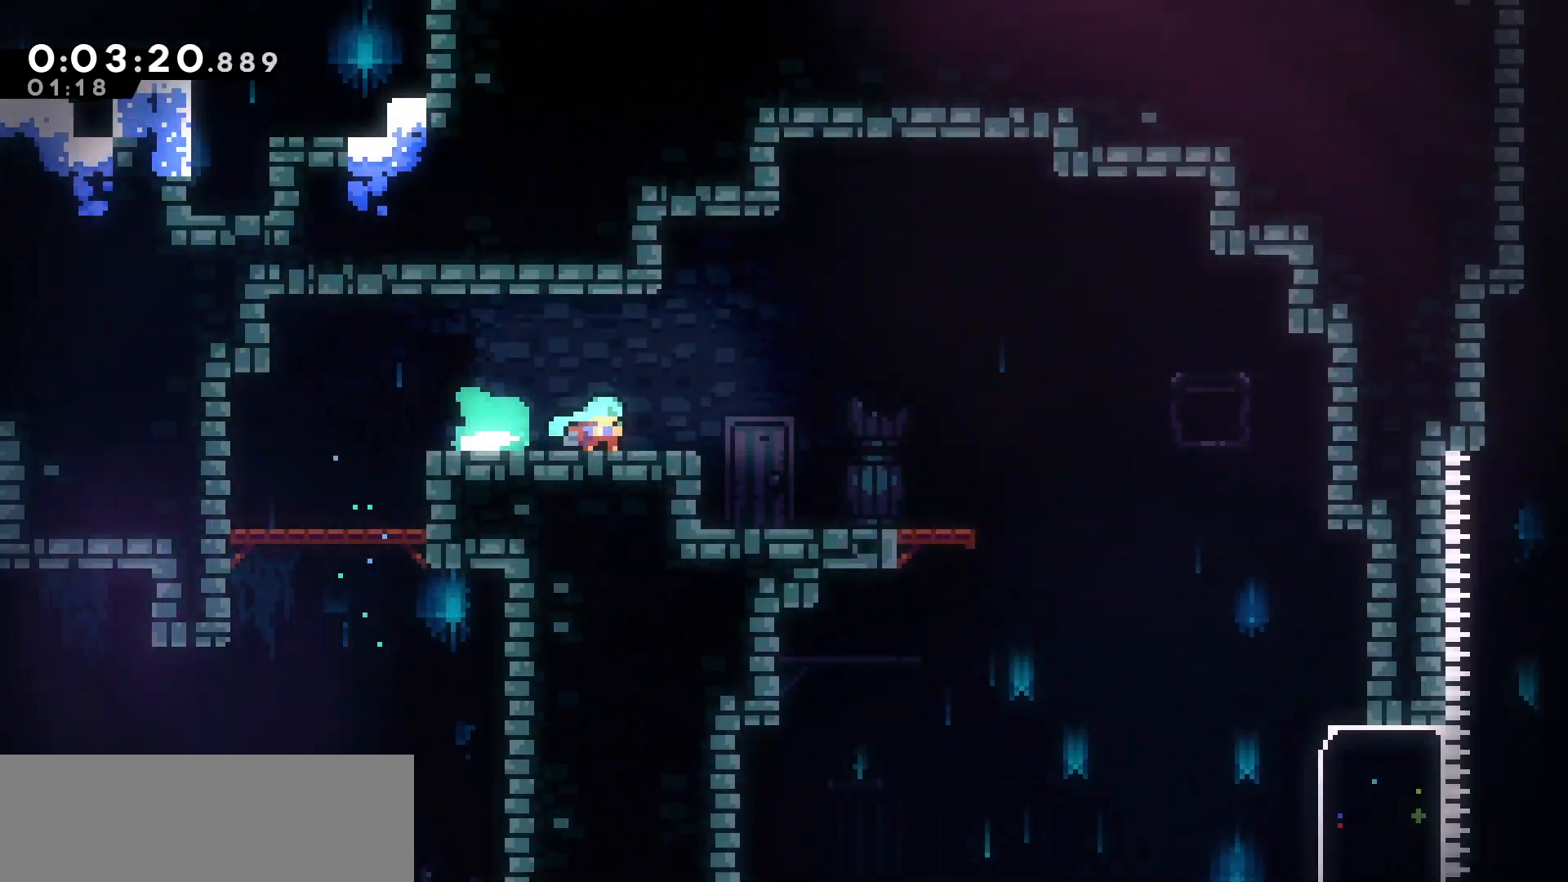
{"keys": ["jump", "right"], "events": [[167, "down", "up"], [500, "jump", "down"]]}
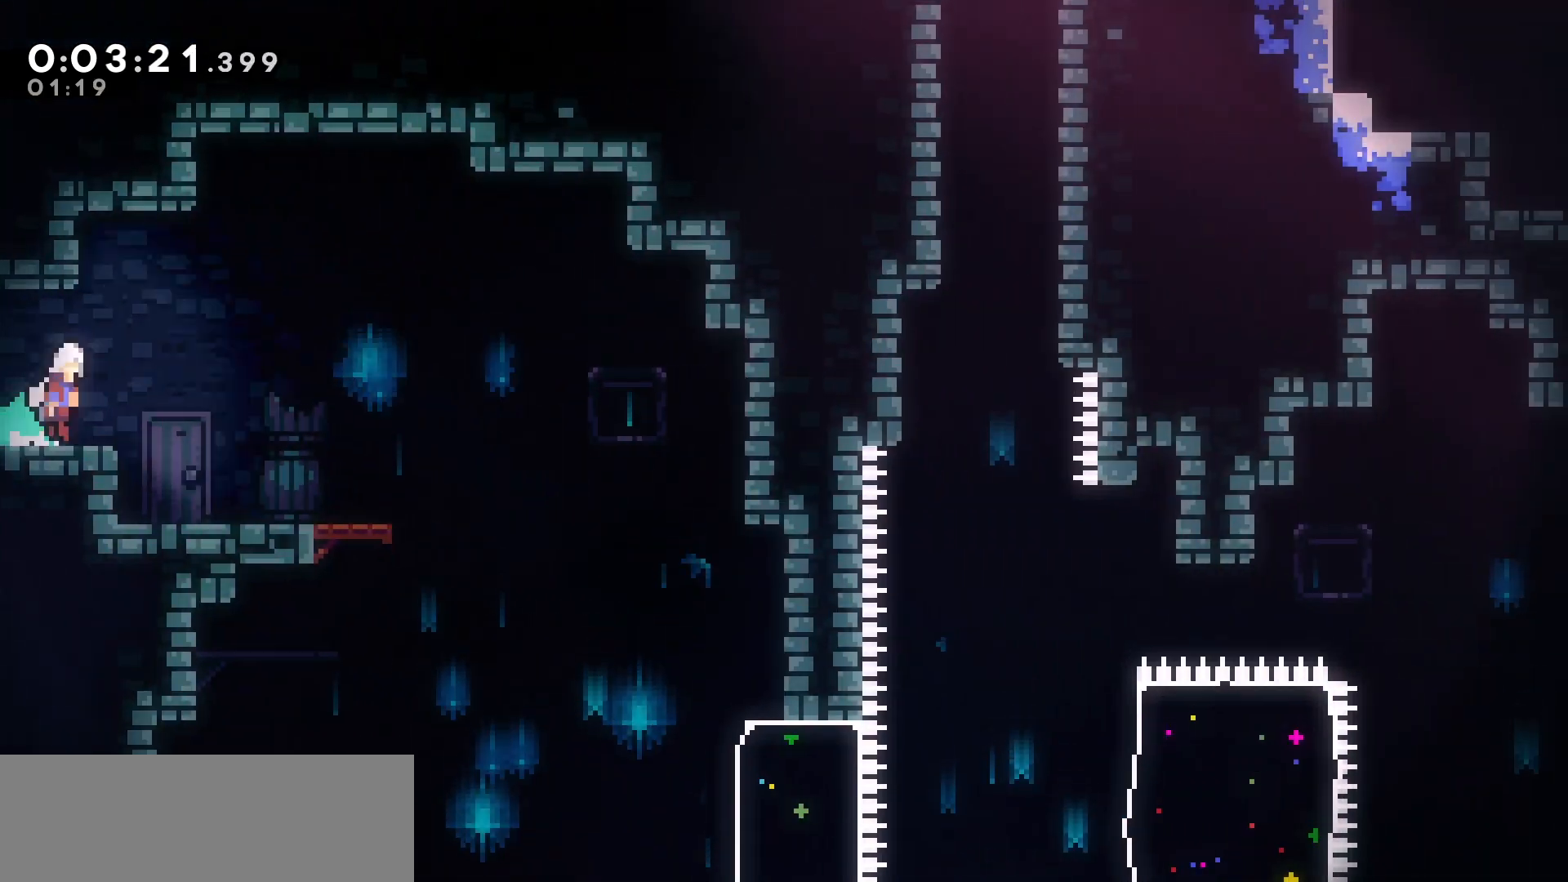
{"keys": ["right"], "events": [[83, "jump", "up"], [217, "right", "up"], [233, "left", "down"], [467, "left", "up"], [500, "right", "down"]]}
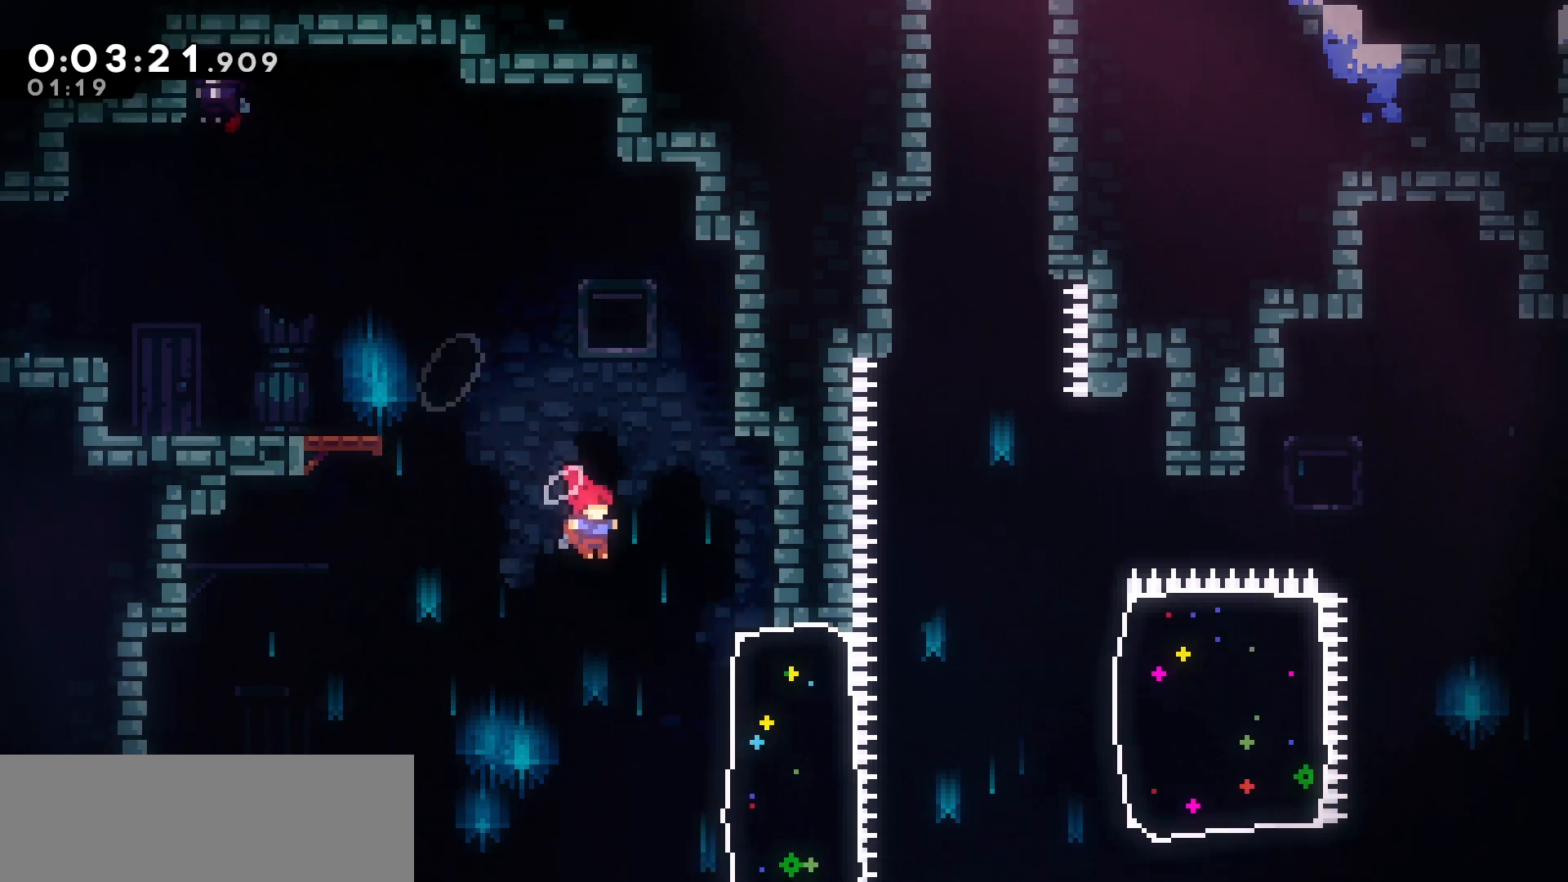
{"keys": ["right"], "events": [[233, "dash", "down"], [400, "dash", "up"]]}
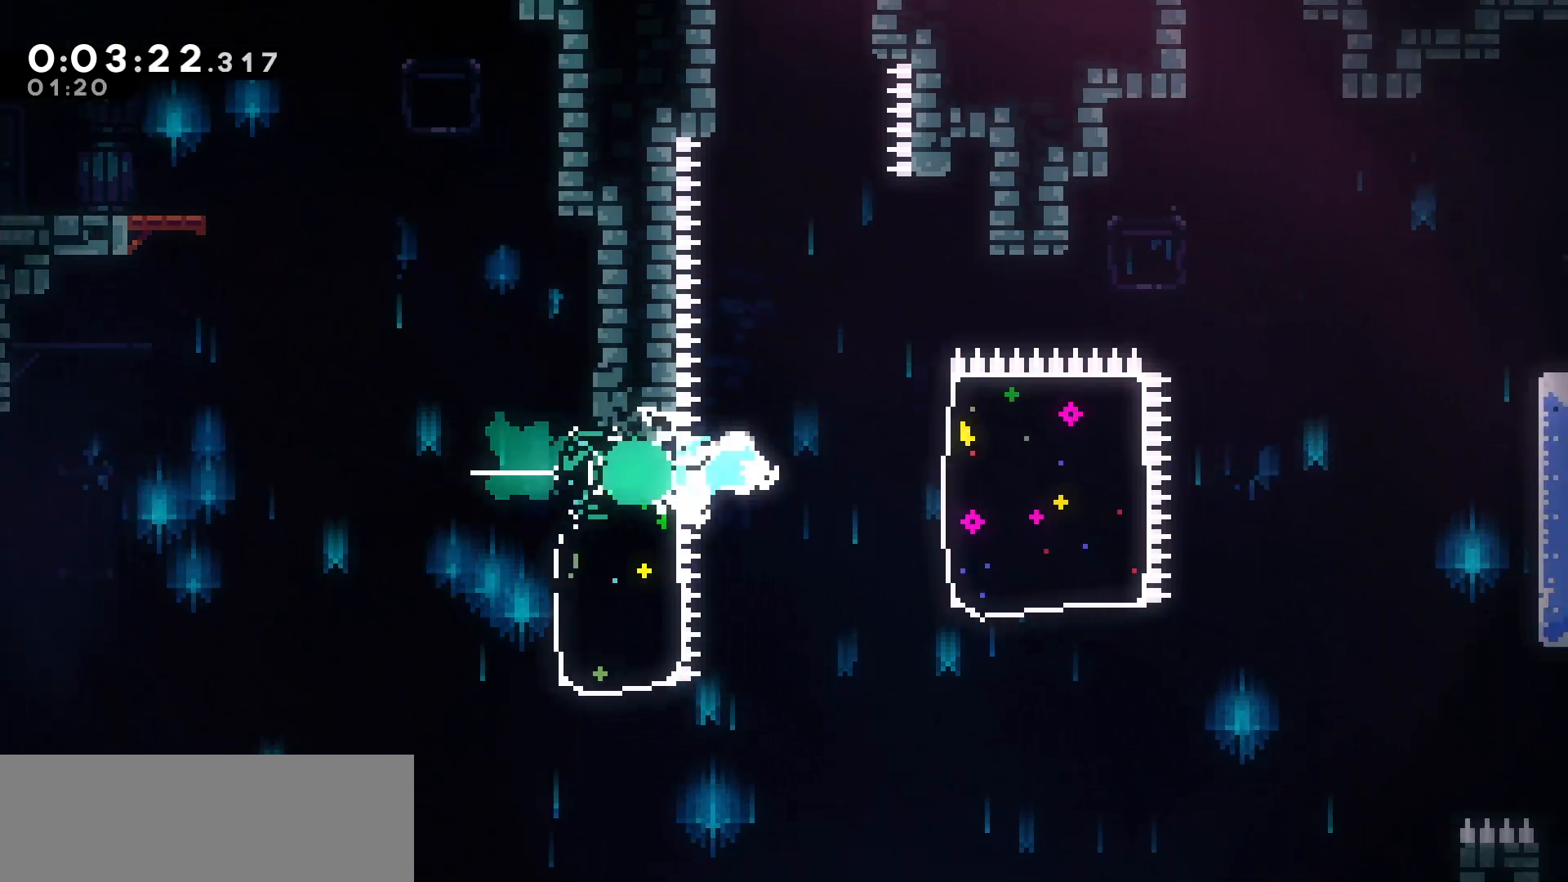
{"keys": ["jump", "right"], "events": [[117, "dash", "down"], [267, "dash", "up"], [467, "jump", "down"]]}
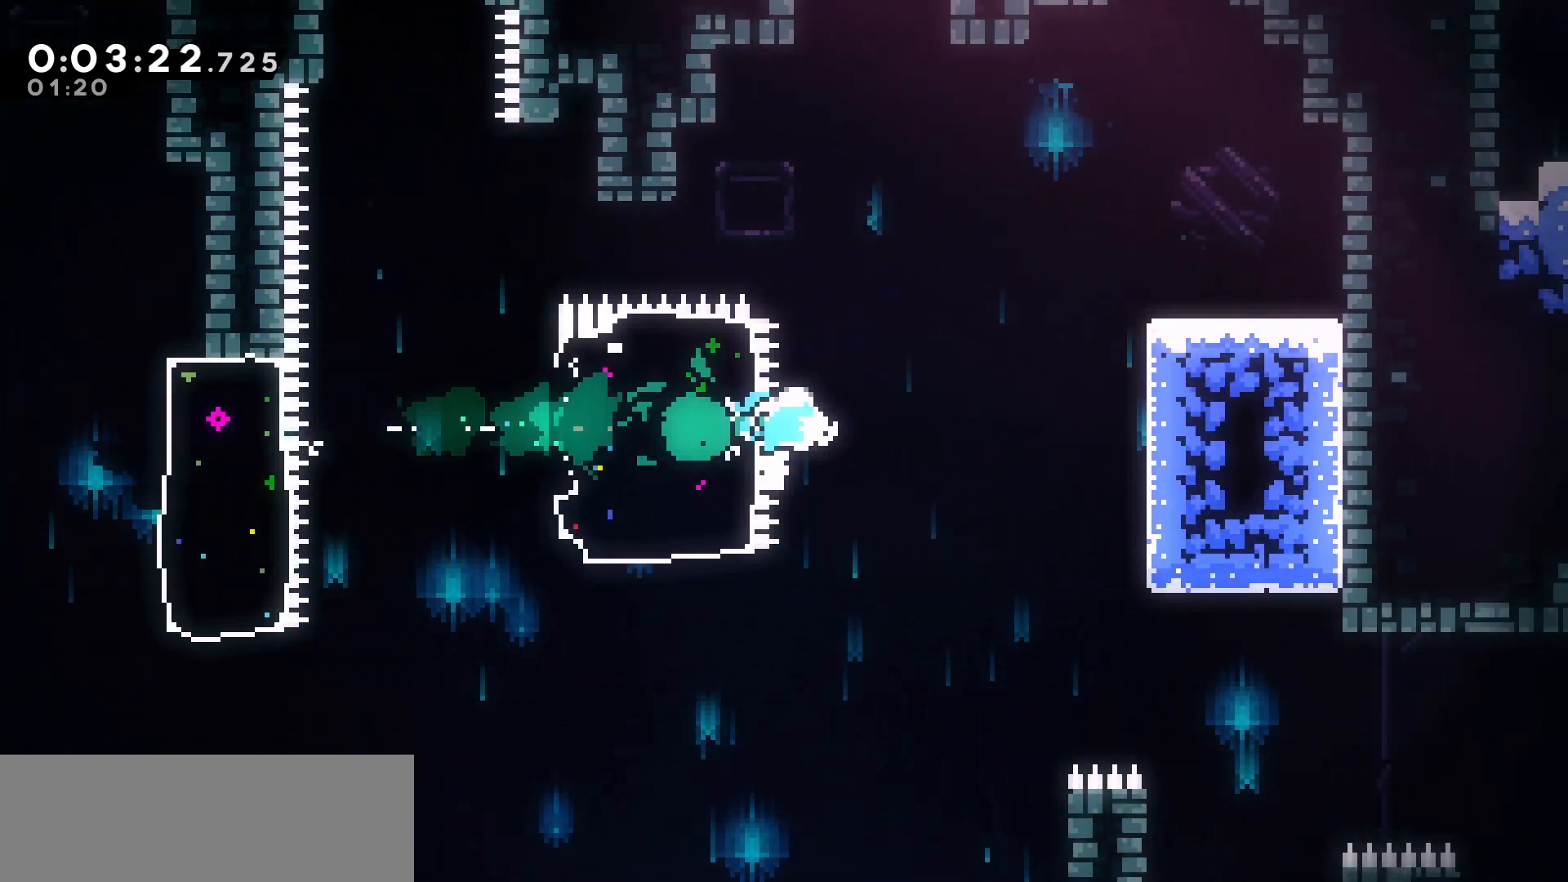
{"keys": ["right"], "events": [[100, "grab", "down"], [183, "jump", "up"], [300, "jump", "down"], [417, "jump", "up"], [450, "grab", "up"]]}
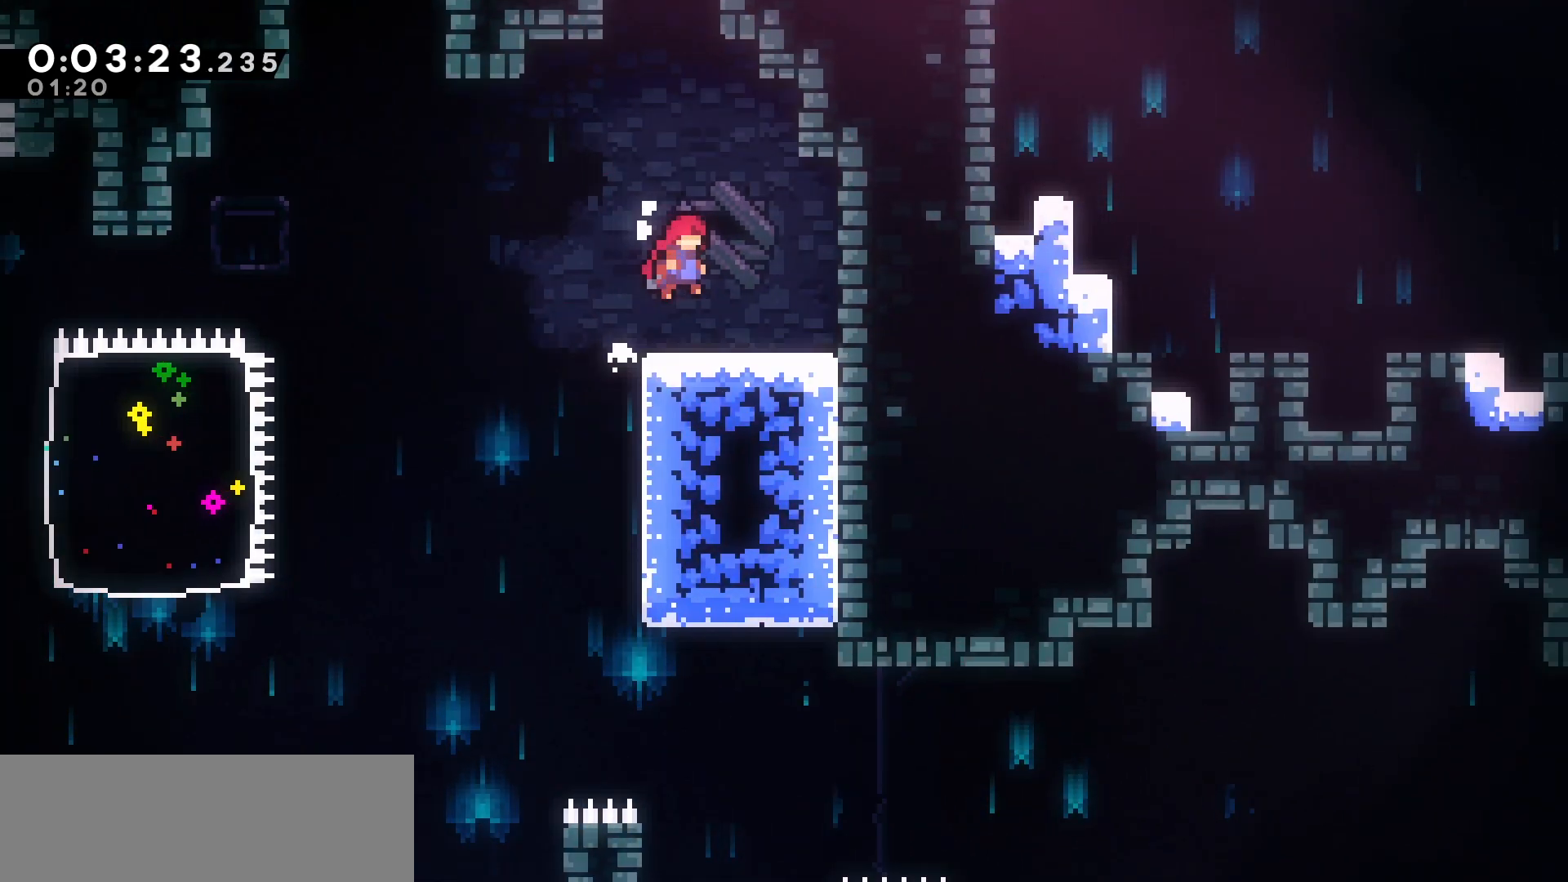
{"keys": ["down"], "events": [[17, "right", "up"], [83, "down", "down"]]}
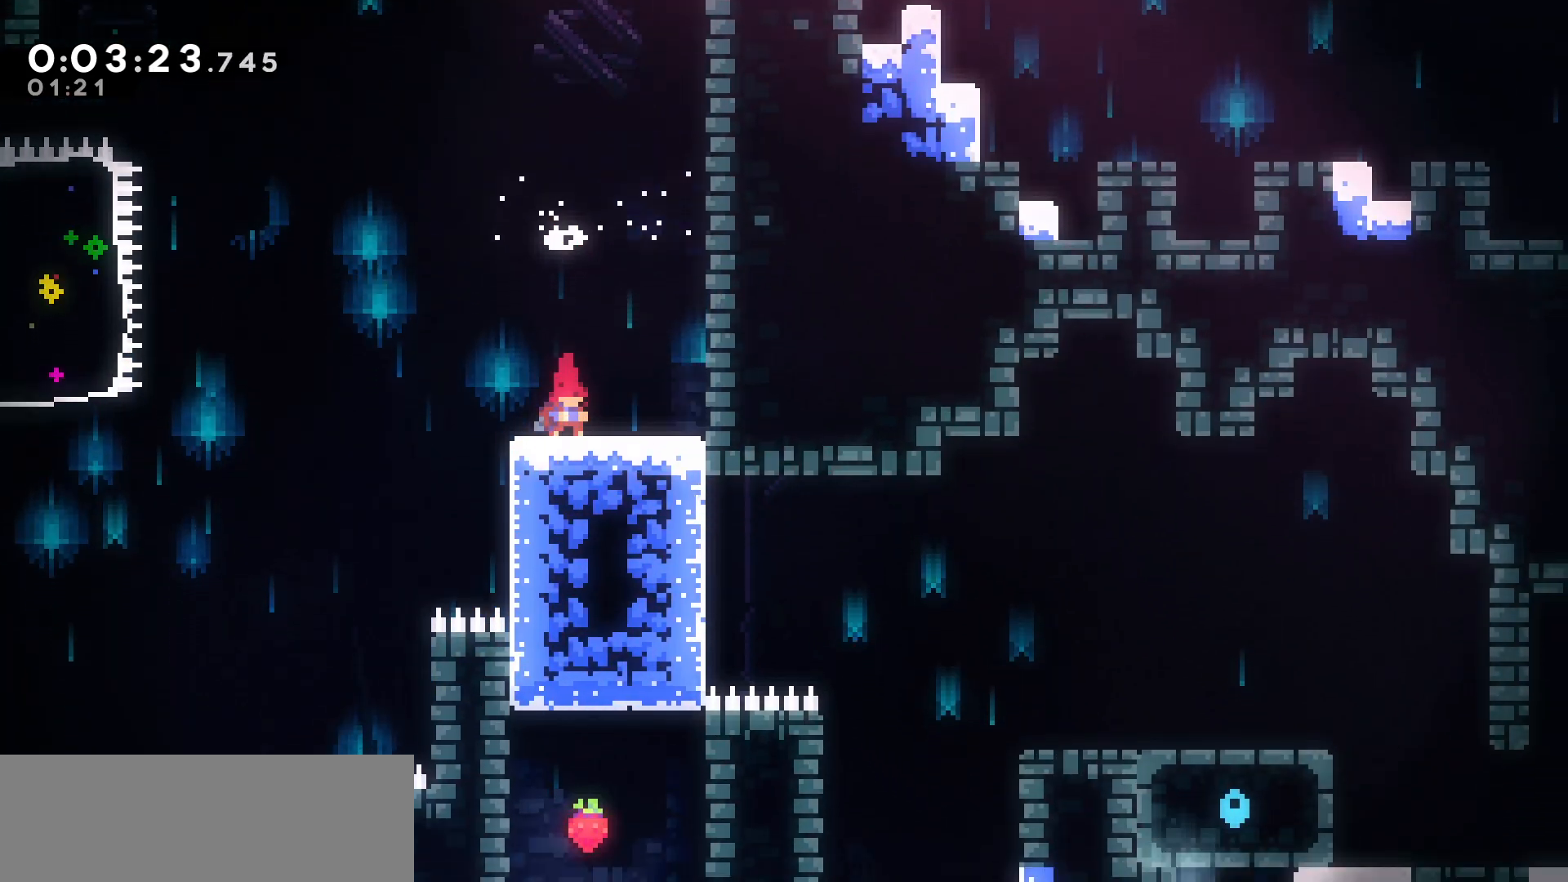
{"keys": ["down", "jump", "right"], "events": [[217, "right", "down"], [250, "dash", "down"], [400, "dash", "up"], [450, "jump", "down"]]}
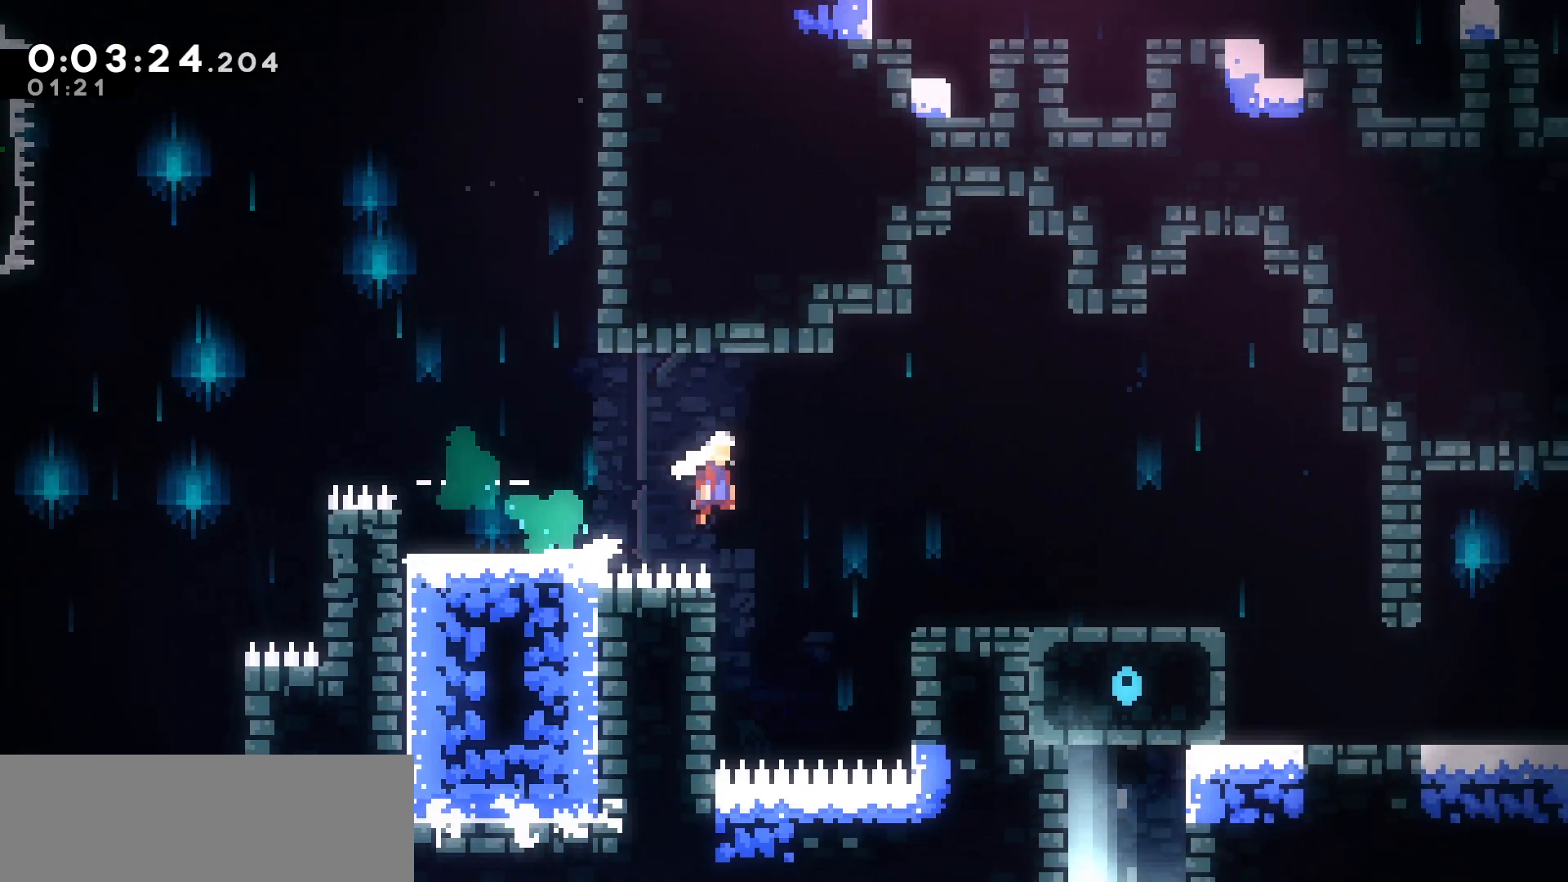
{"keys": ["dash", "down", "right"], "events": [[217, "dash", "down"], [250, "jump", "up"], [367, "dash", "up"], [400, "jump", "down"], [467, "dash", "down"], [500, "jump", "up"]]}
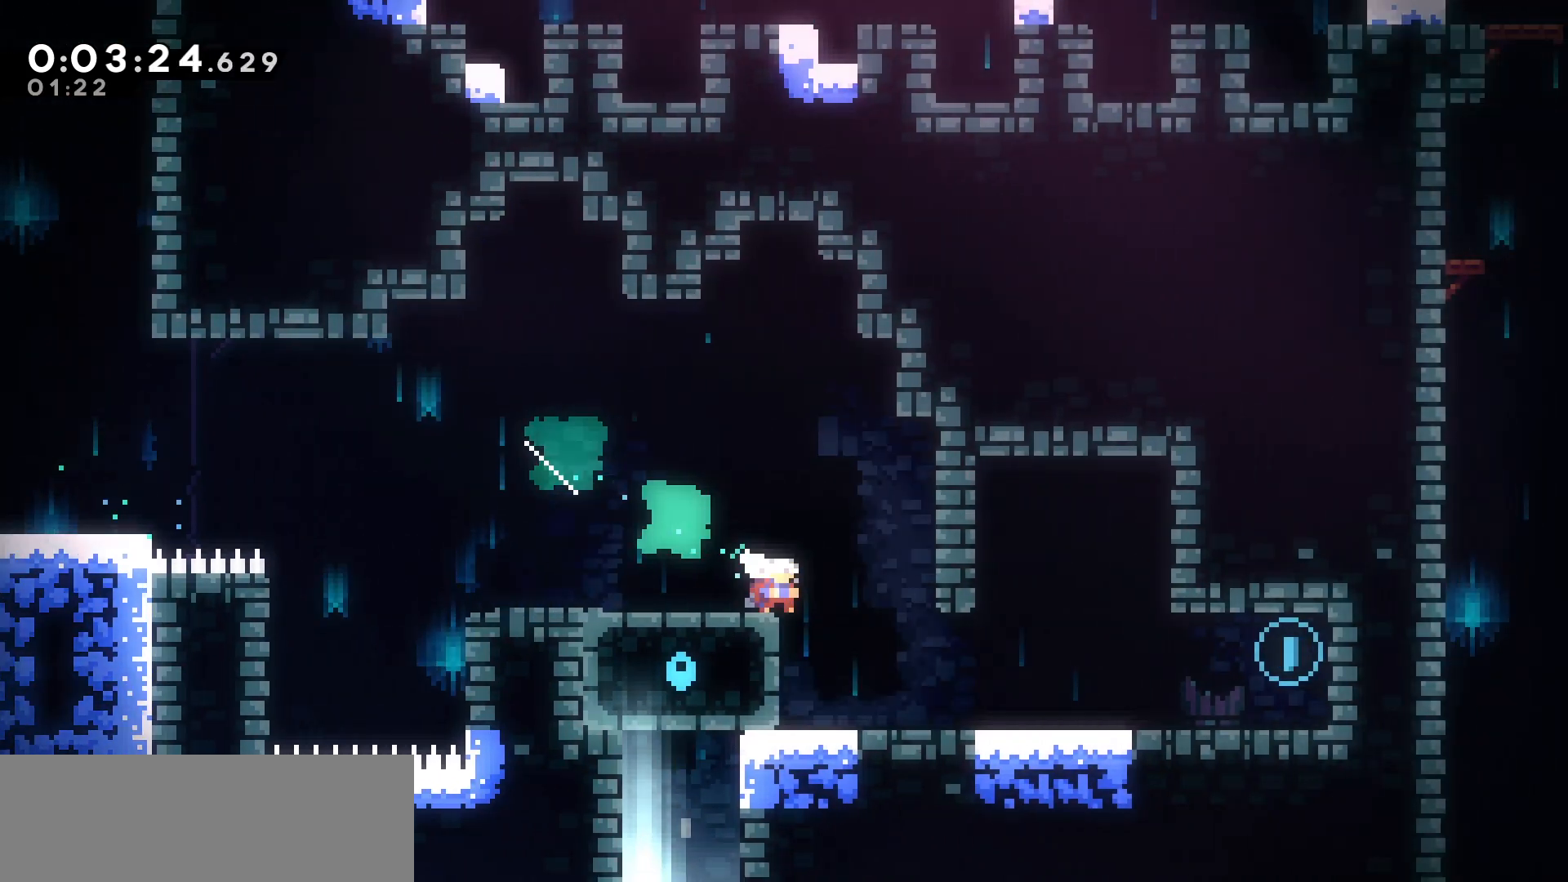
{"keys": ["dash", "down", "right"], "events": [[183, "dash", "up"], [433, "dash", "down"]]}
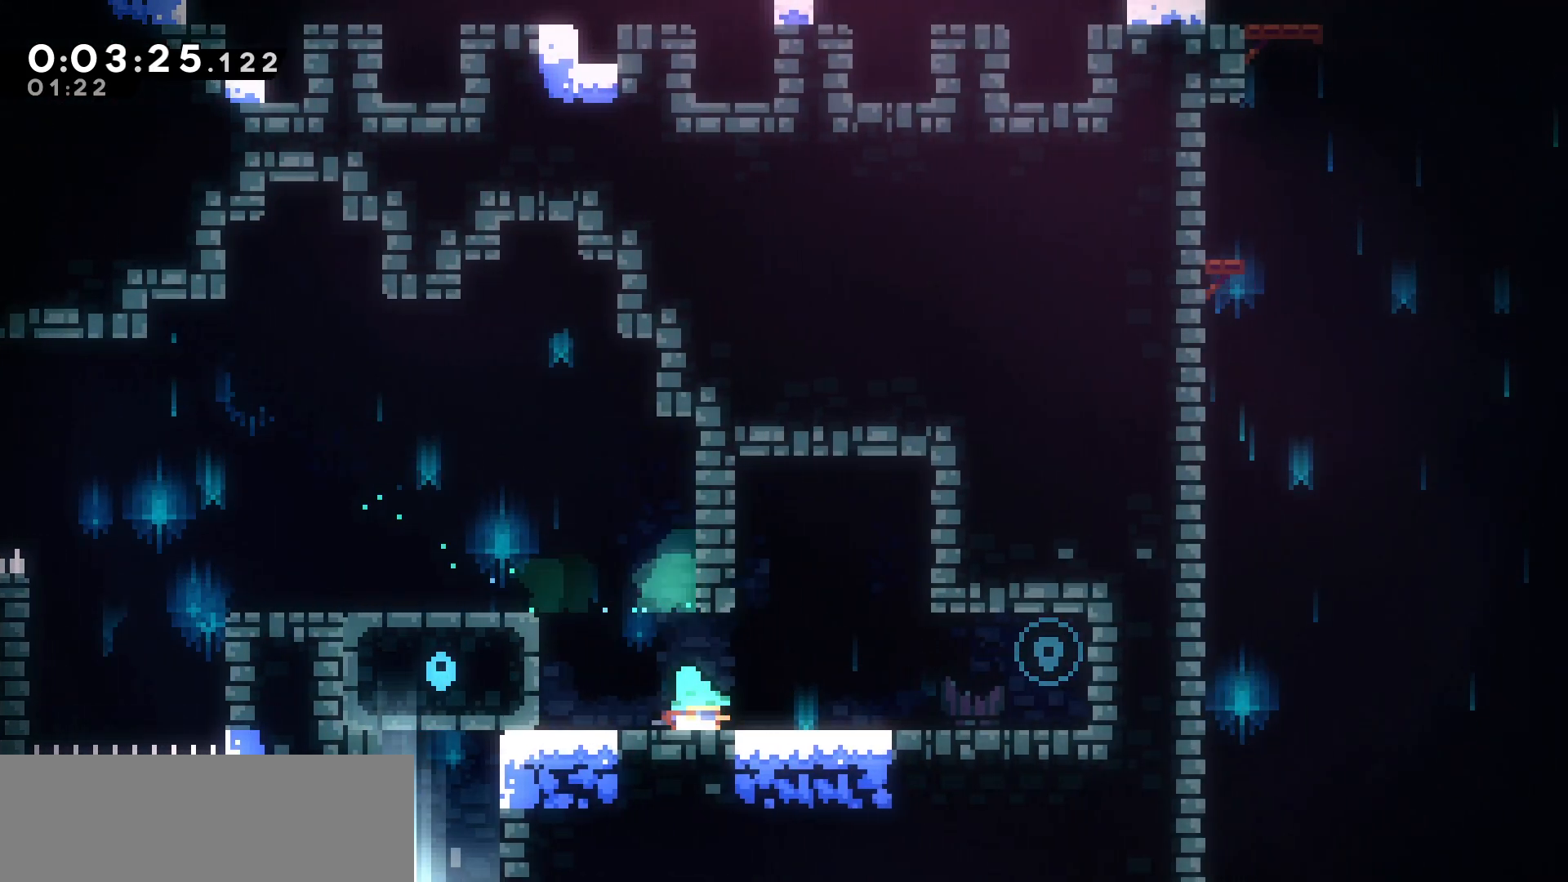
{"keys": [], "events": [[67, "dash", "up"], [167, "dash", "down"], [167, "jump", "down"], [283, "dash", "up"], [333, "jump", "up"], [483, "right", "up"], [500, "down", "up"]]}
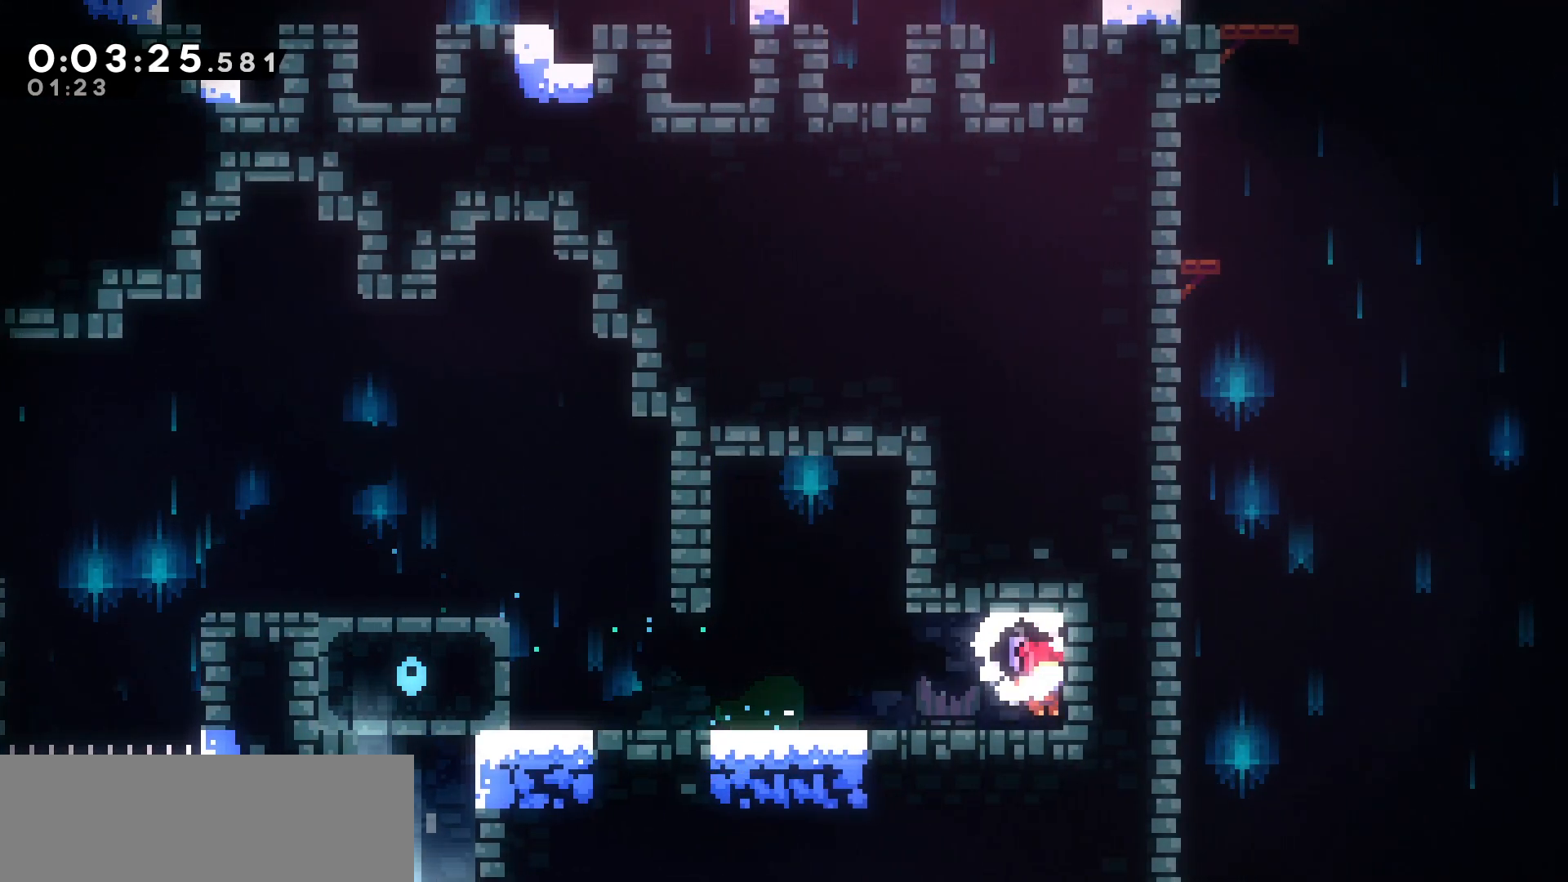
{"keys": ["jump"], "events": [[67, "left", "down"], [433, "left", "up"], [467, "jump", "down"]]}
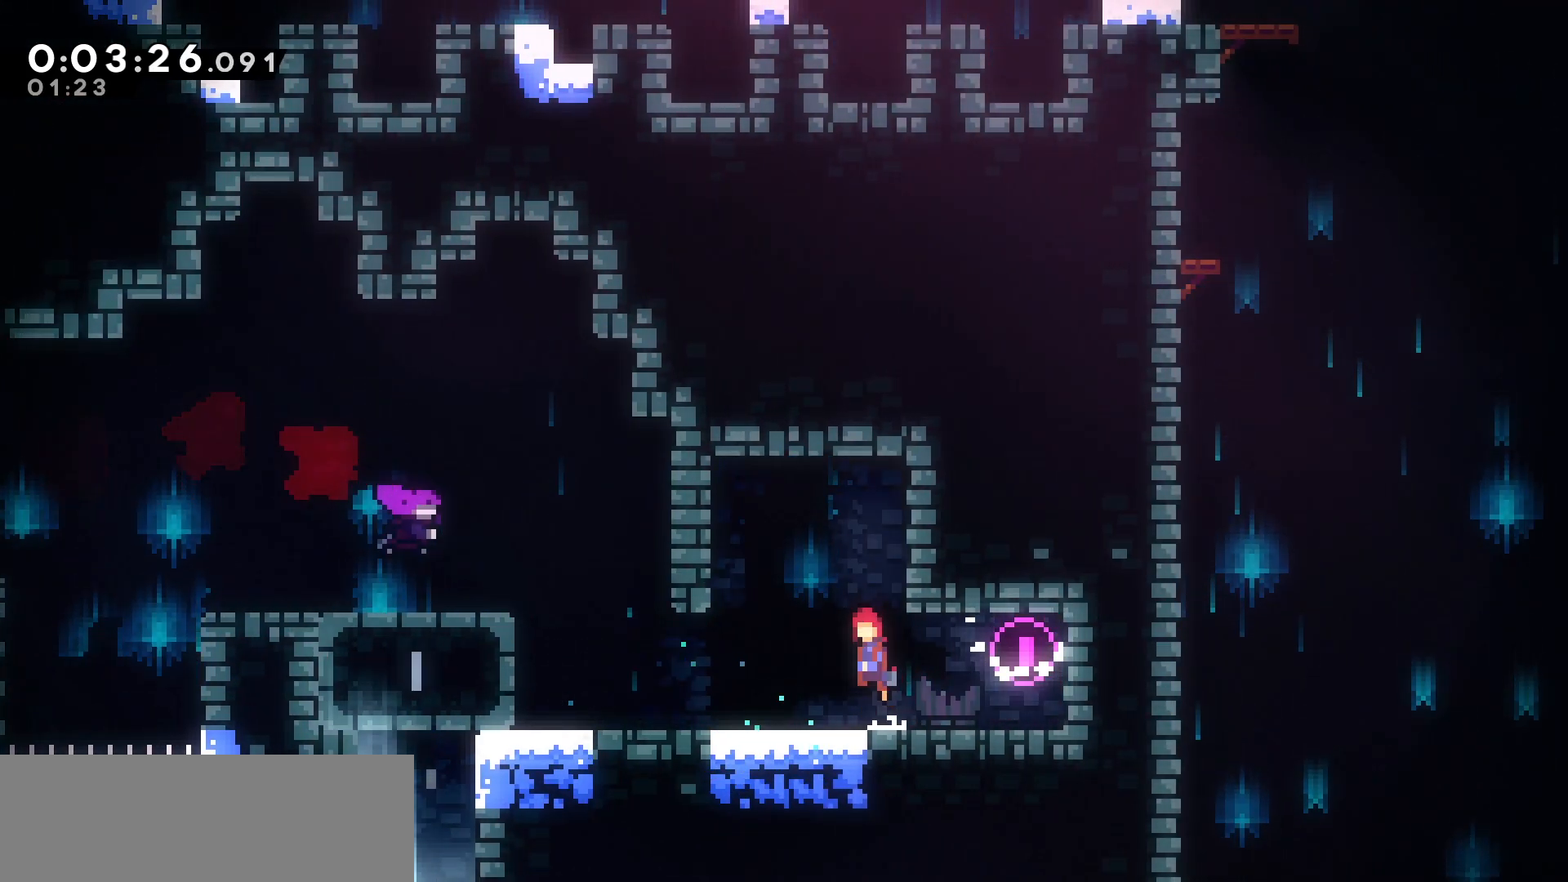
{"keys": ["grab", "up"], "events": [[17, "grab", "down"], [83, "right", "down"], [317, "jump", "up"], [383, "right", "up"], [383, "up", "down"]]}
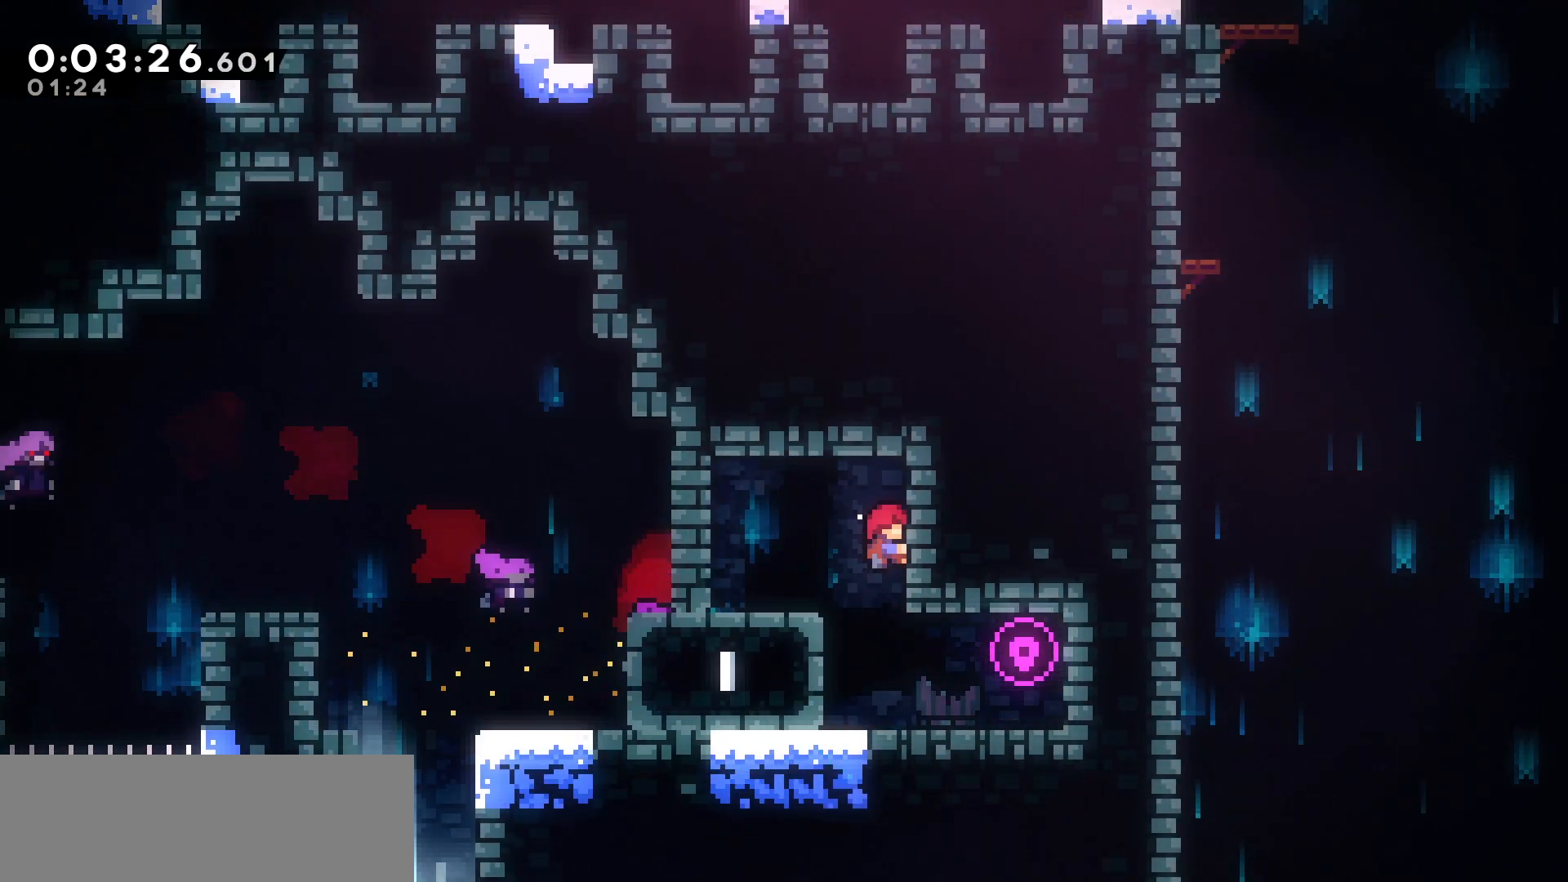
{"keys": ["grab"], "events": [[17, "up", "up"], [167, "up", "down"], [250, "up", "up"], [400, "up", "down"], [500, "up", "up"]]}
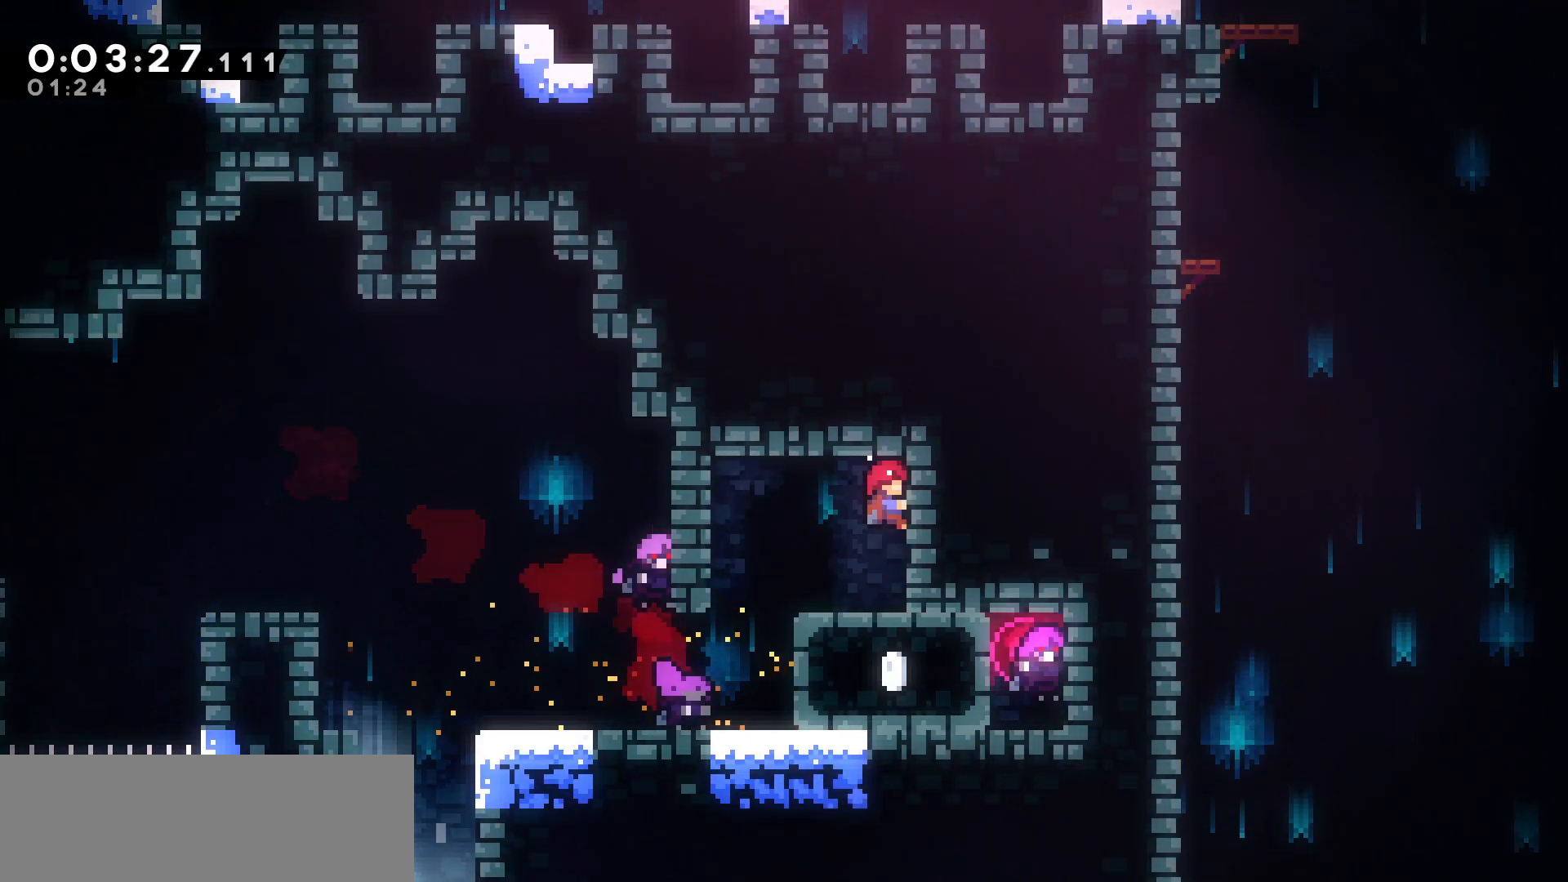
{"keys": ["grab", "jump", "left"], "events": [[133, "left", "down"], [200, "jump", "down"]]}
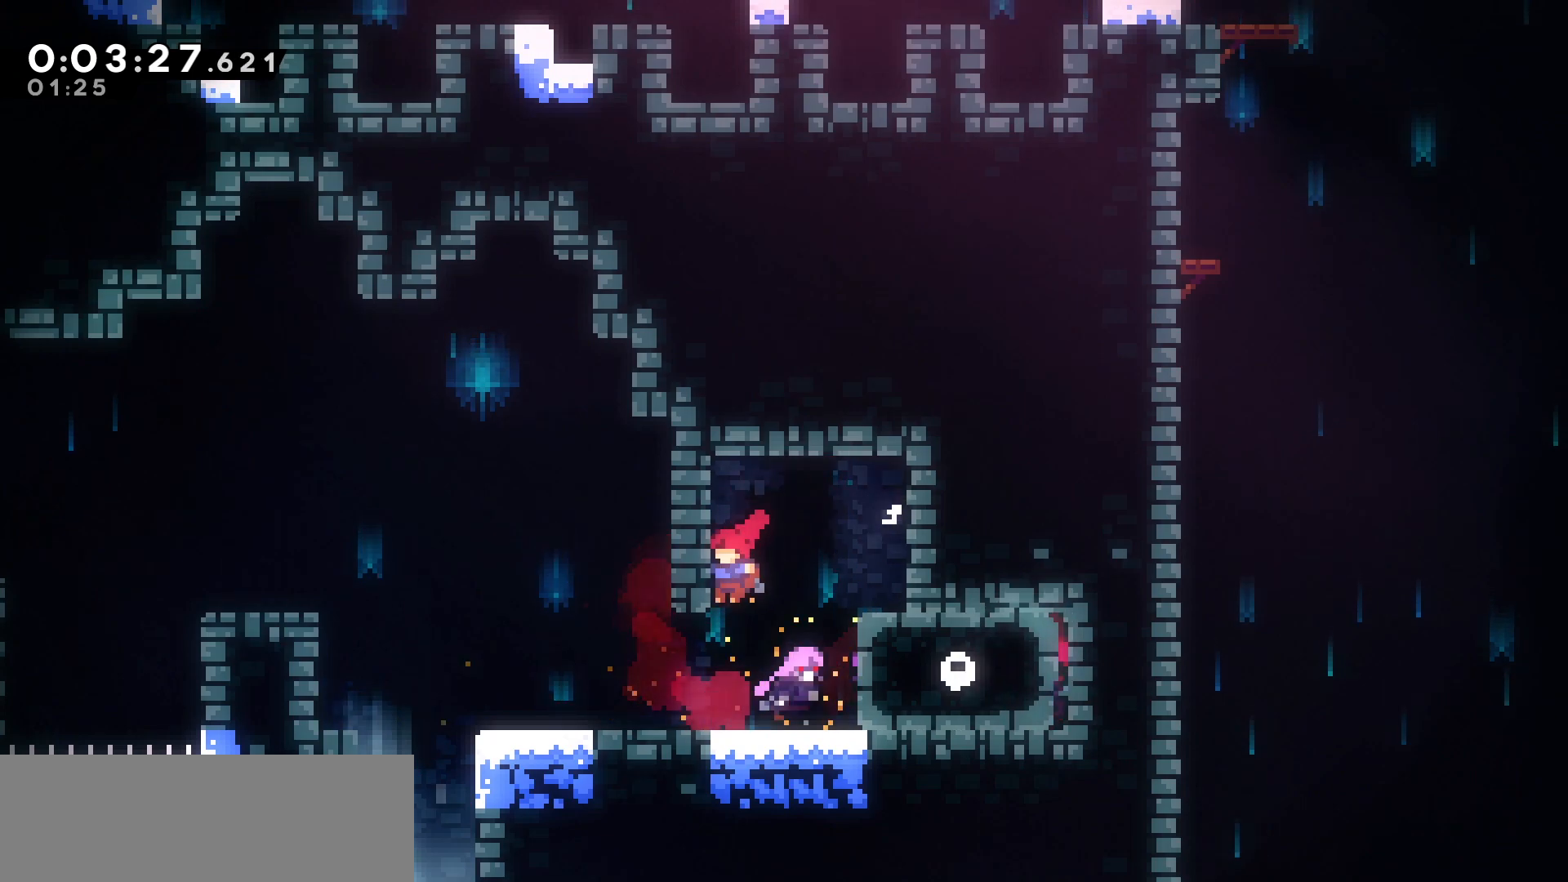
{"keys": ["dash", "down", "left"], "events": [[100, "jump", "up"], [117, "left", "up"], [150, "grab", "up"], [383, "down", "down"], [433, "dash", "down"], [433, "left", "down"]]}
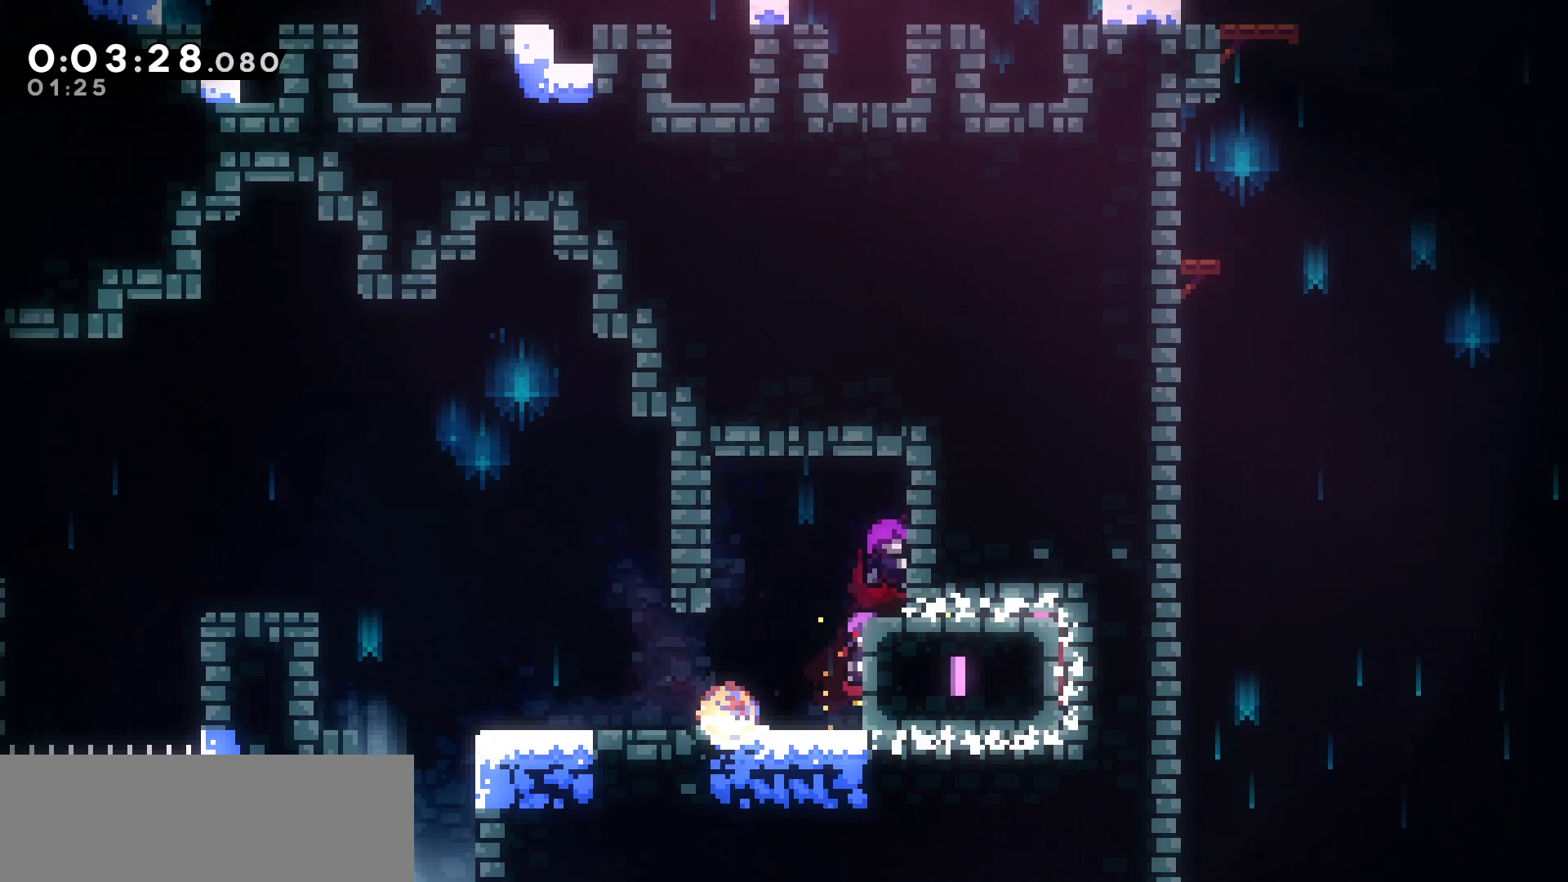
{"keys": ["down"], "events": [[67, "dash", "up"], [133, "jump", "down"], [217, "jump", "up"], [267, "dash", "down"], [267, "left", "up"], [450, "dash", "up"]]}
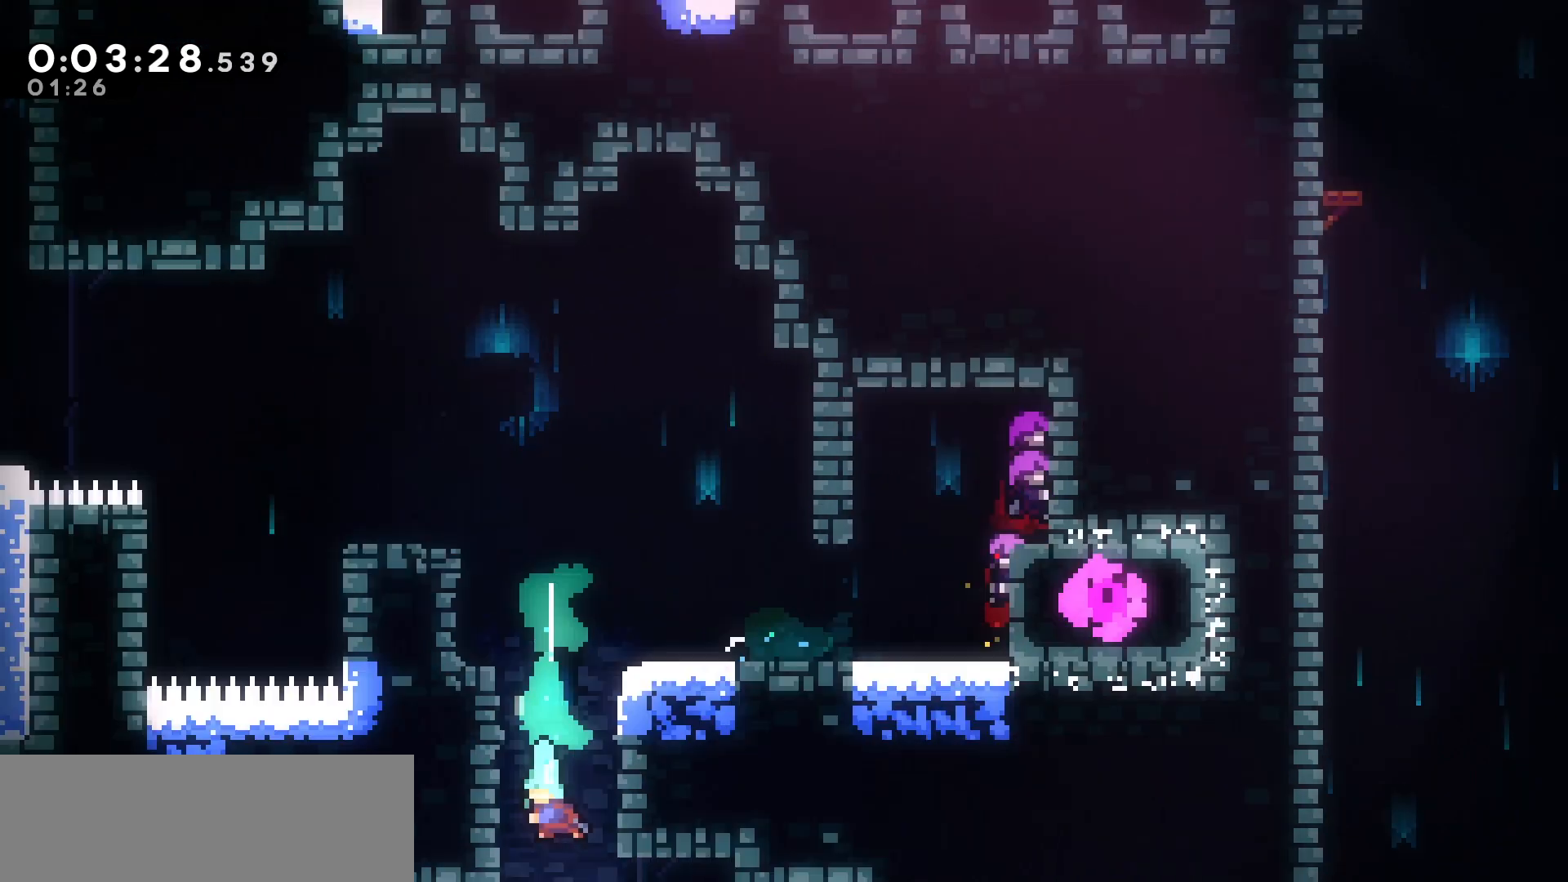
{"keys": ["down"], "events": []}
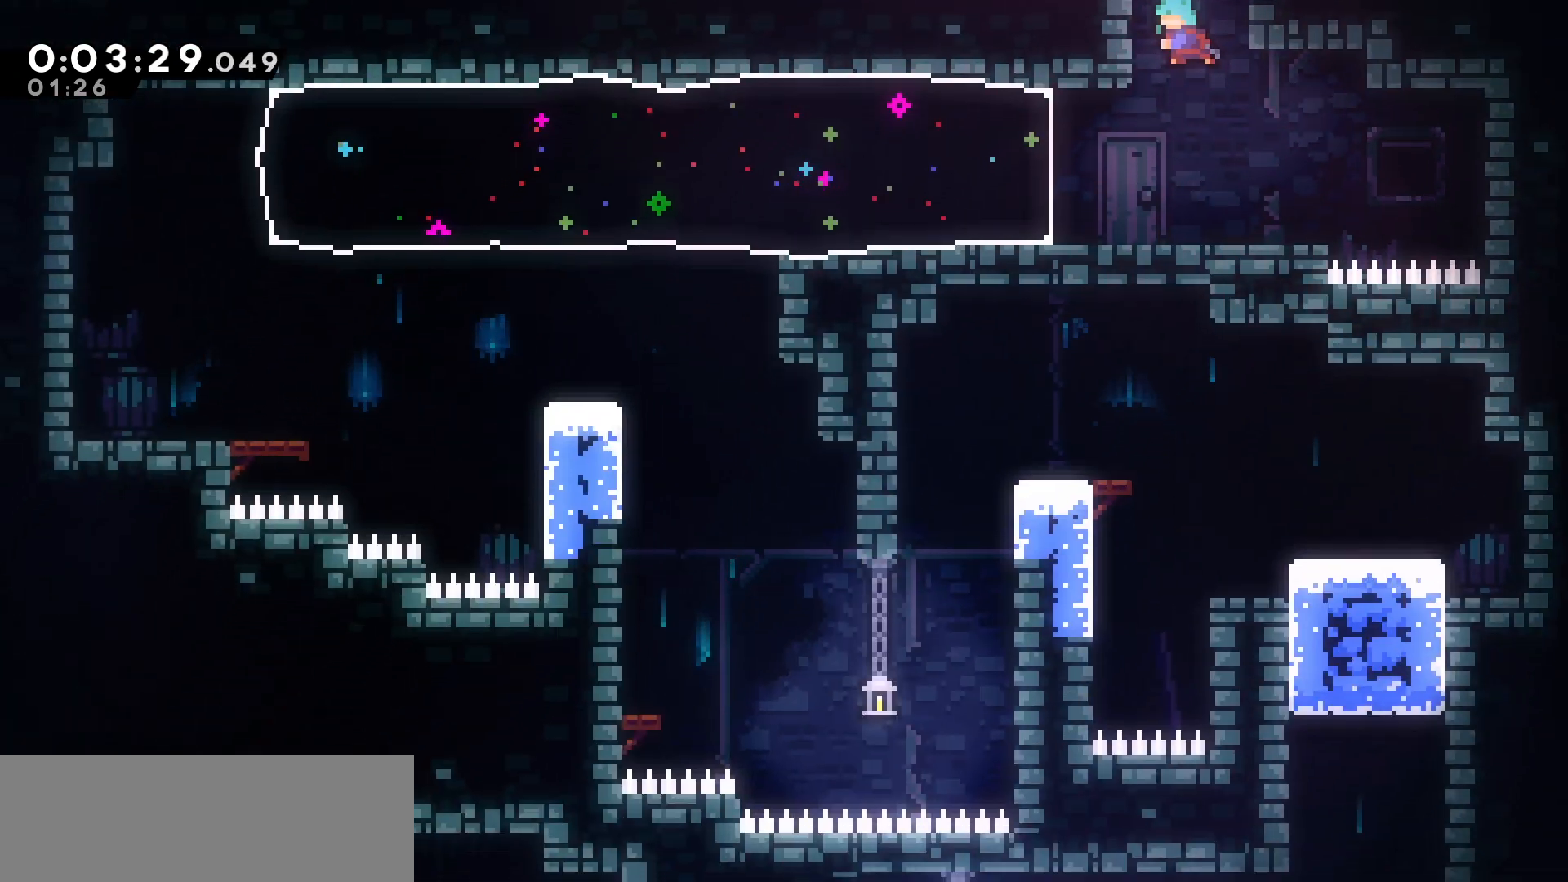
{"keys": ["left"], "events": [[217, "down", "up"], [217, "left", "down"], [267, "dash", "down"], [417, "dash", "up"]]}
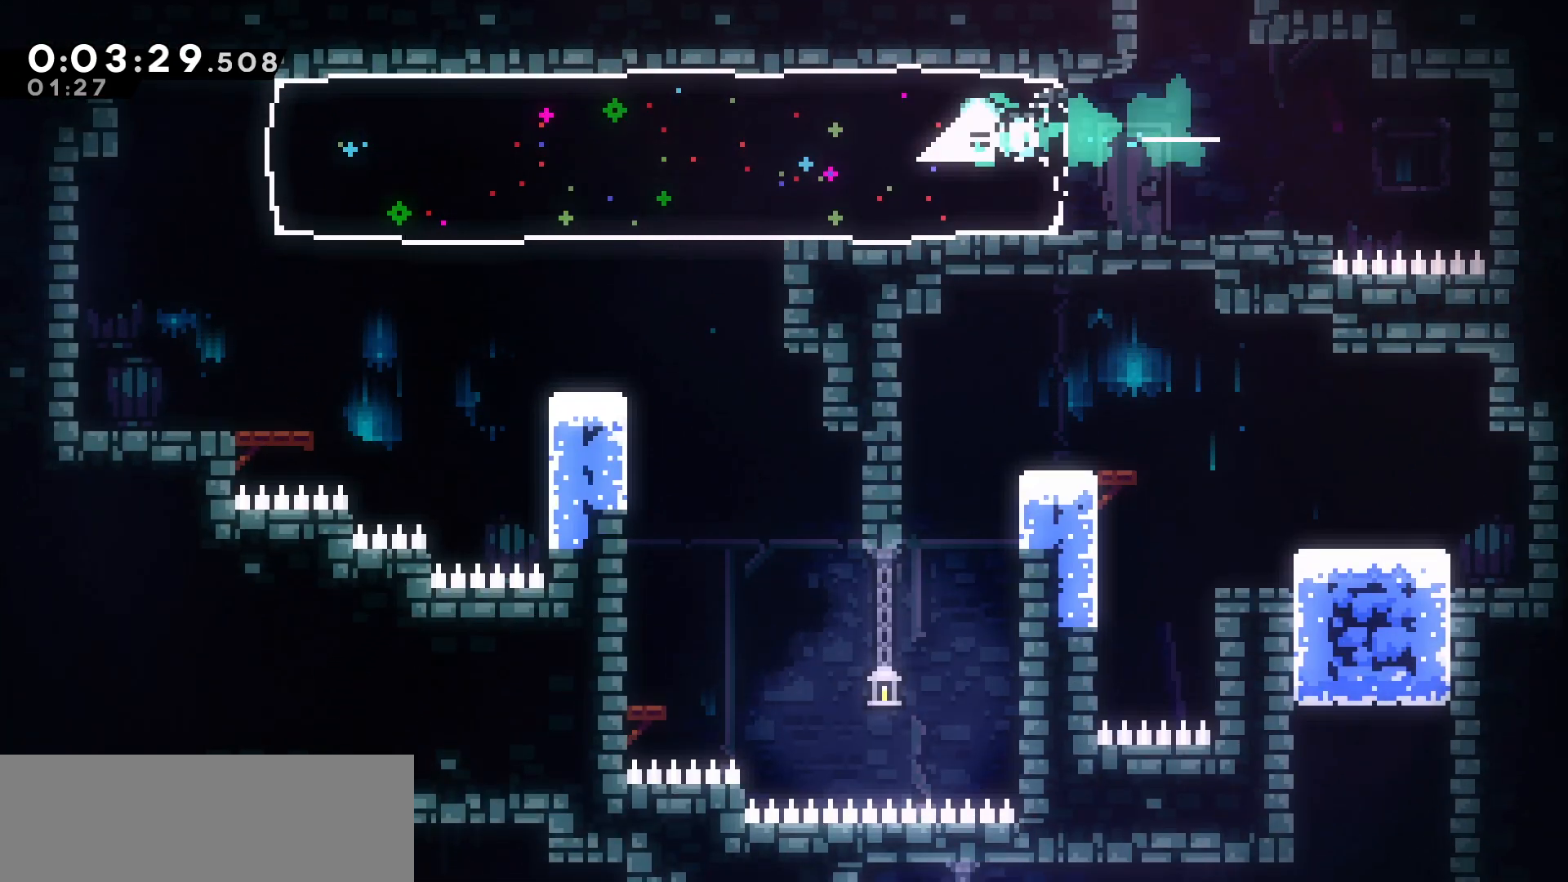
{"keys": ["left"], "events": []}
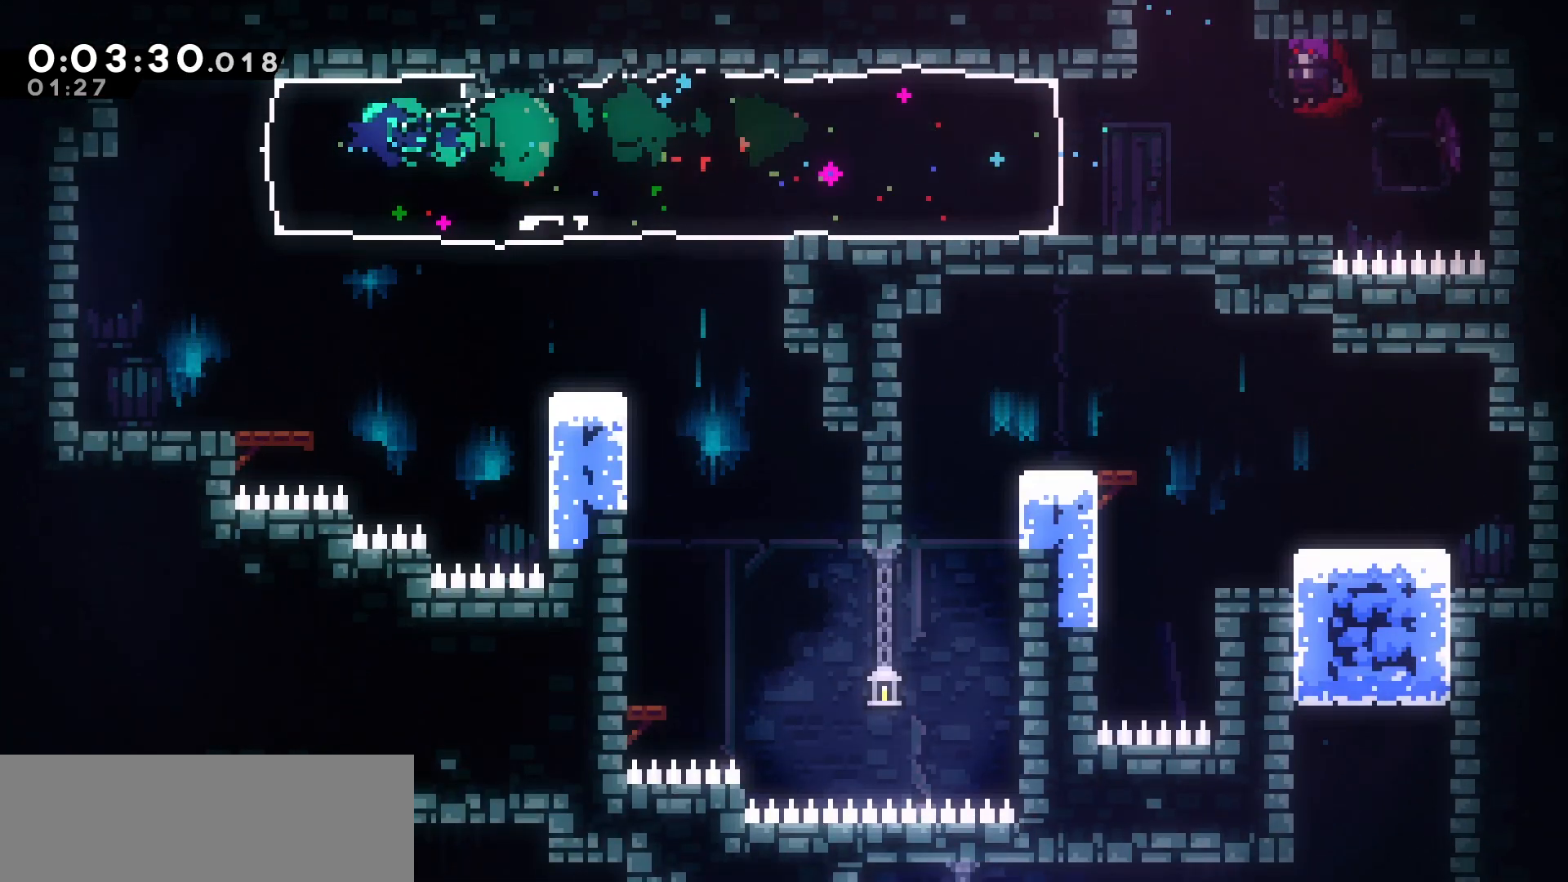
{"keys": ["jump", "right"], "events": [[117, "left", "up"], [150, "down", "down"], [150, "right", "down"], [183, "dash", "down"], [350, "dash", "up"], [350, "down", "up"], [450, "jump", "down"]]}
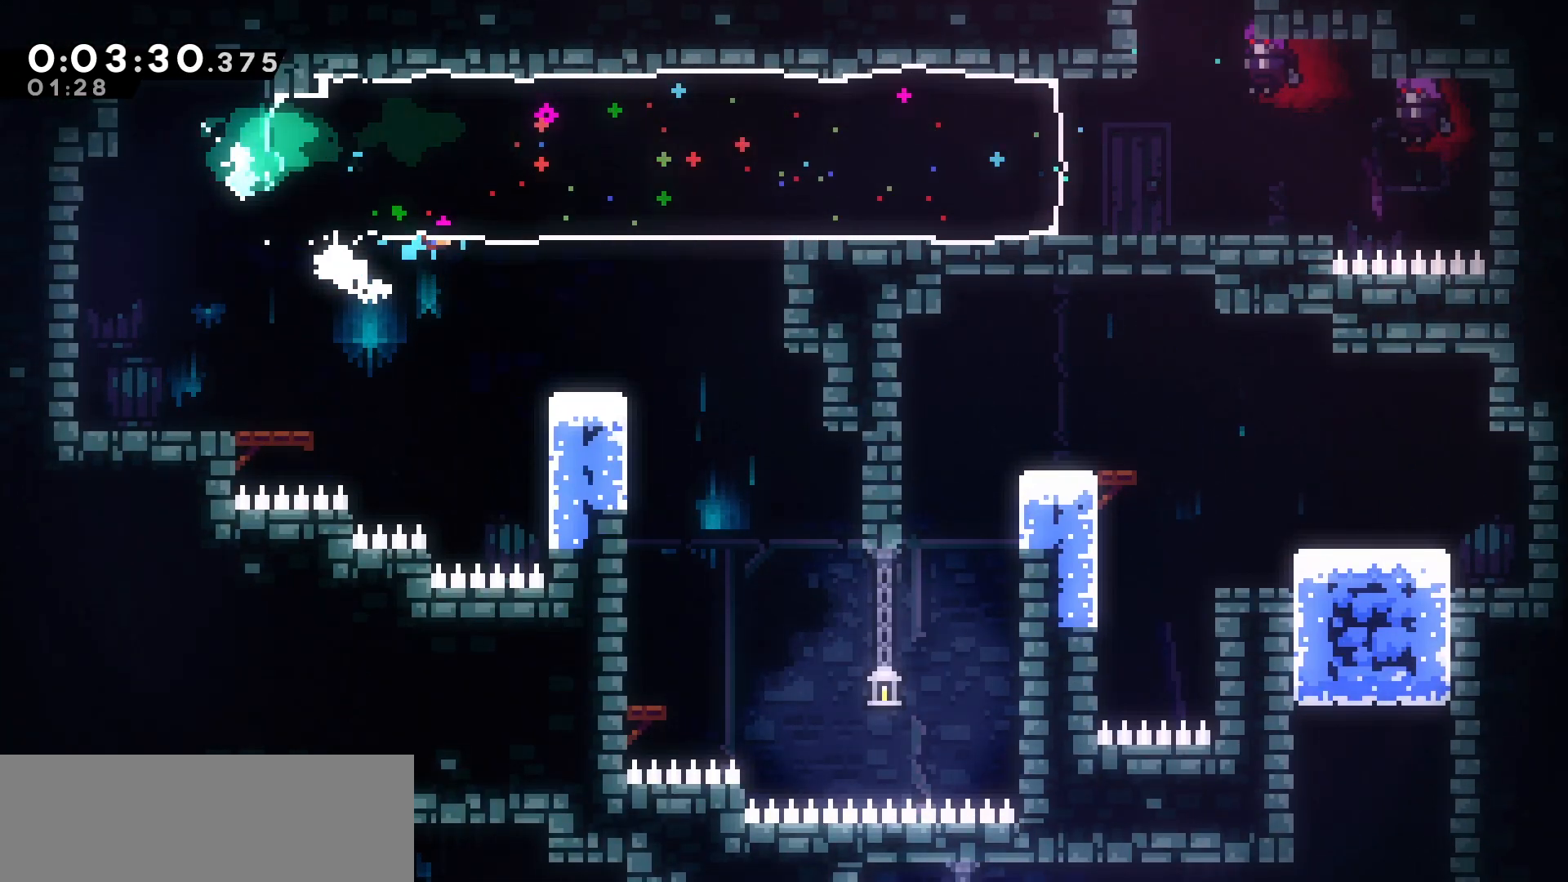
{"keys": ["left"], "events": [[283, "right", "up"], [367, "left", "down"], [450, "jump", "up"]]}
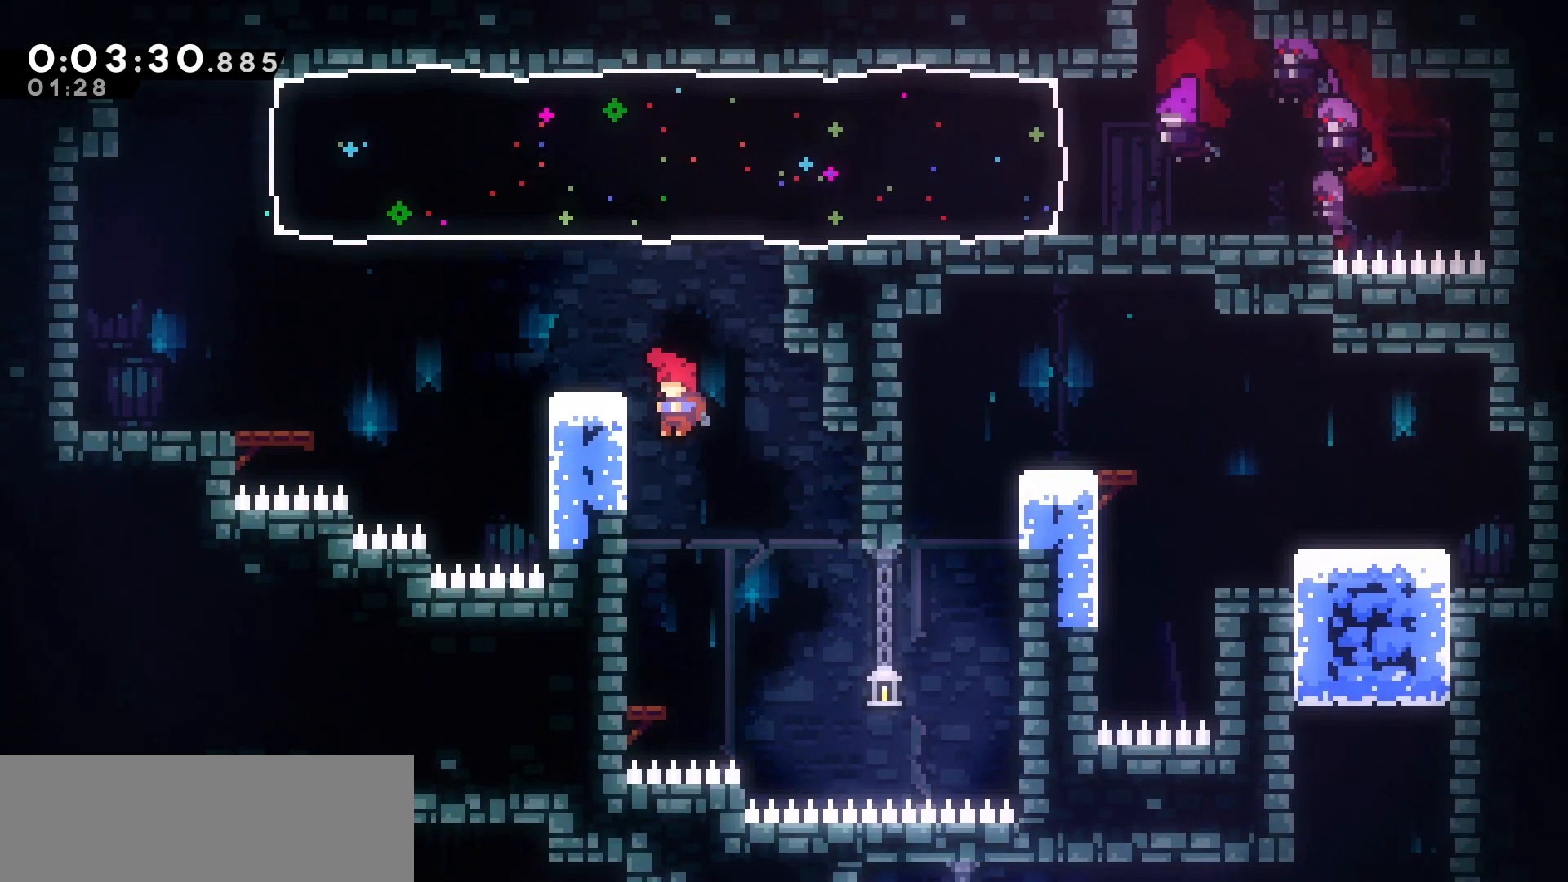
{"keys": ["dash", "down", "left"], "events": [[133, "left", "up"], [400, "down", "down"], [417, "left", "down"], [433, "dash", "down"]]}
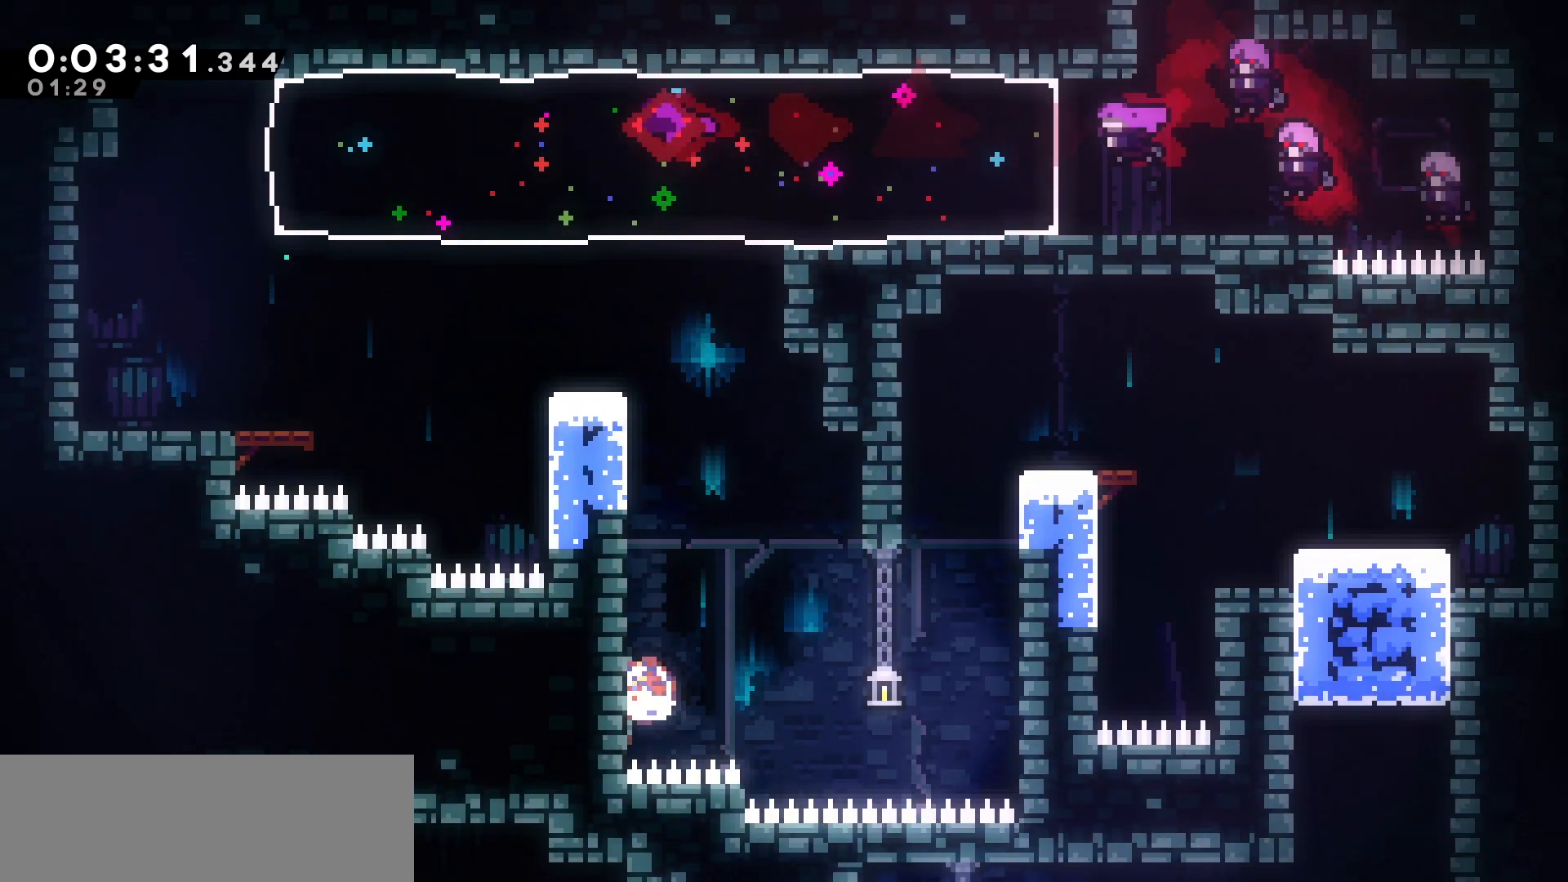
{"keys": ["jump"], "events": [[67, "dash", "up"], [183, "down", "up"], [200, "left", "up"], [500, "jump", "down"]]}
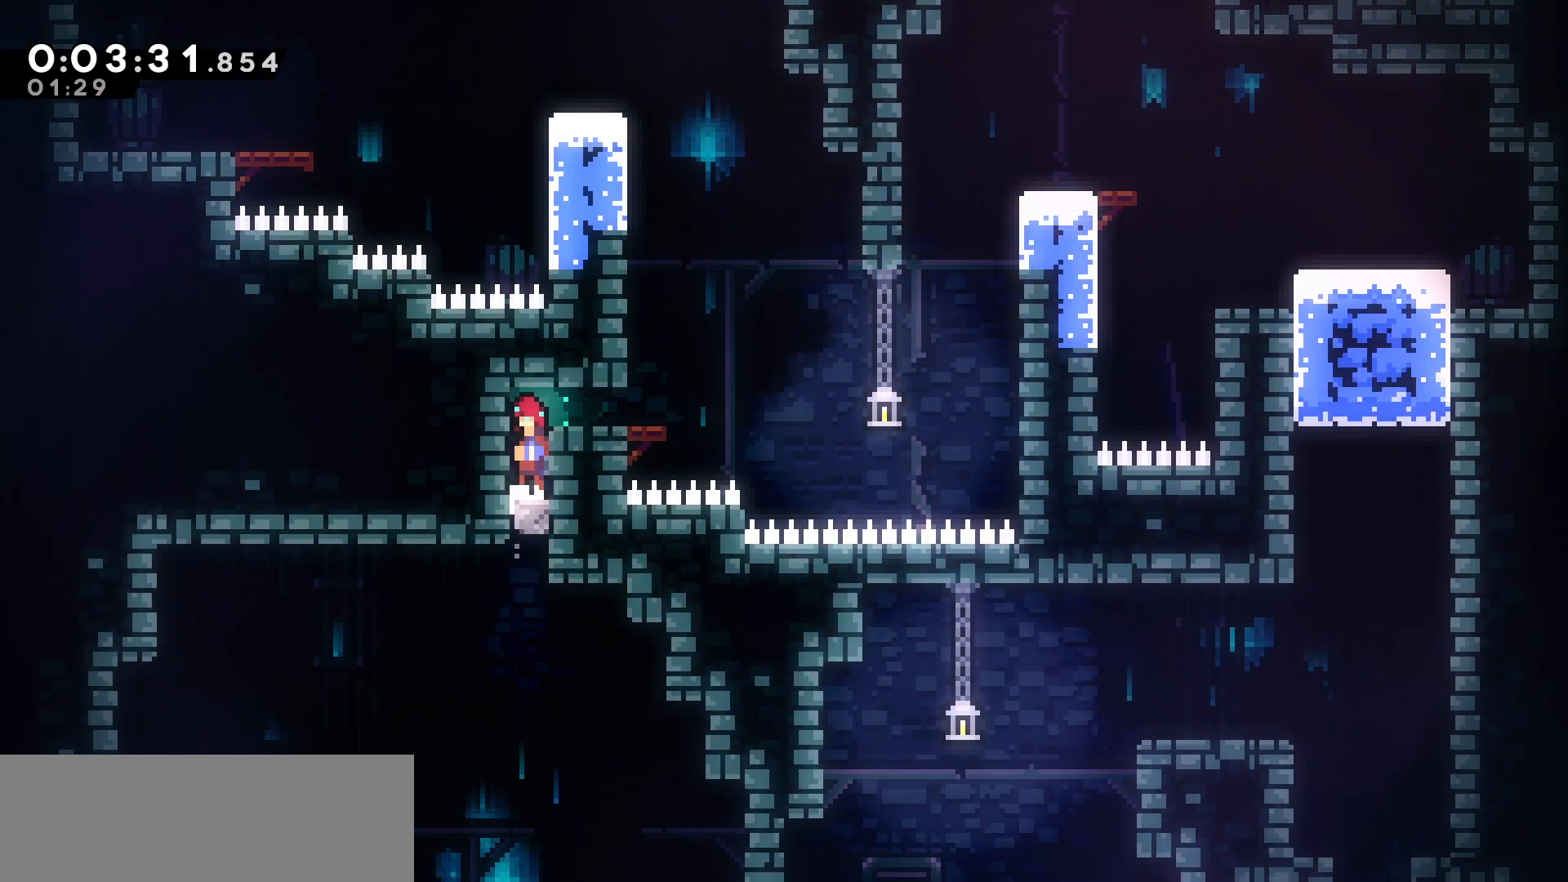
{"keys": [], "events": [[83, "jump", "up"]]}